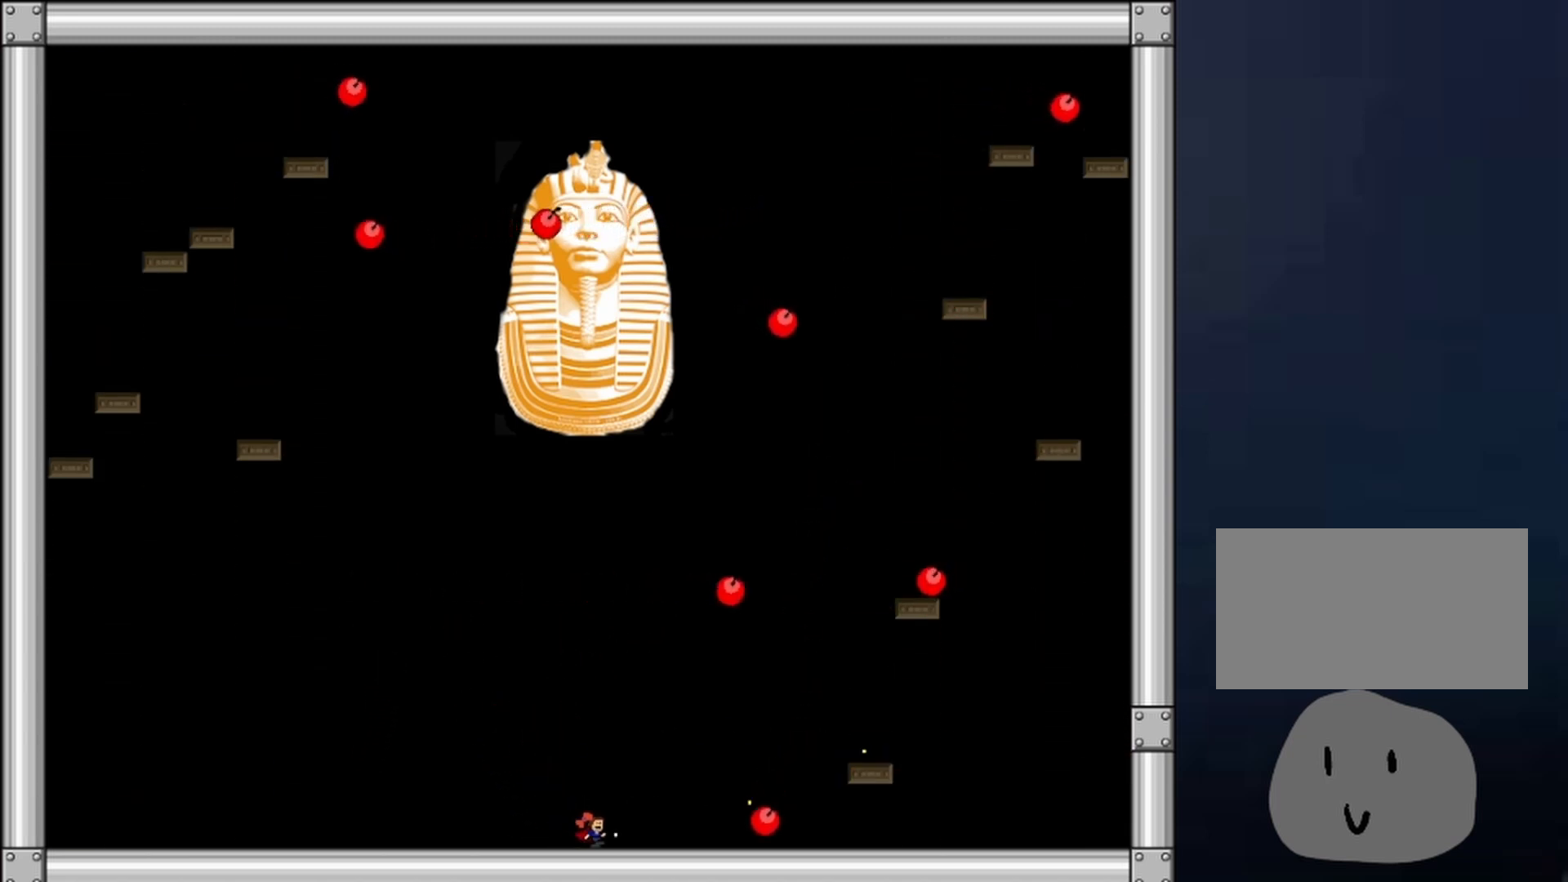
Gameplay with keyboard; each line is a JSON object with the keys held at the frame after it. "events" lists presses ("down") and releases ("up") of "down", "left", "r", "right", "shift", "up", "x" and "z" between this image and that frame as [ms after this image, input, new state], when the widget could be followed in between. No other keys are recorded. Mouse input is not recorded.
{"keys": ["left", "shift"], "events": [[67, "z", "up"], [133, "left", "down"], [133, "right", "up"], [367, "shift", "down"]]}
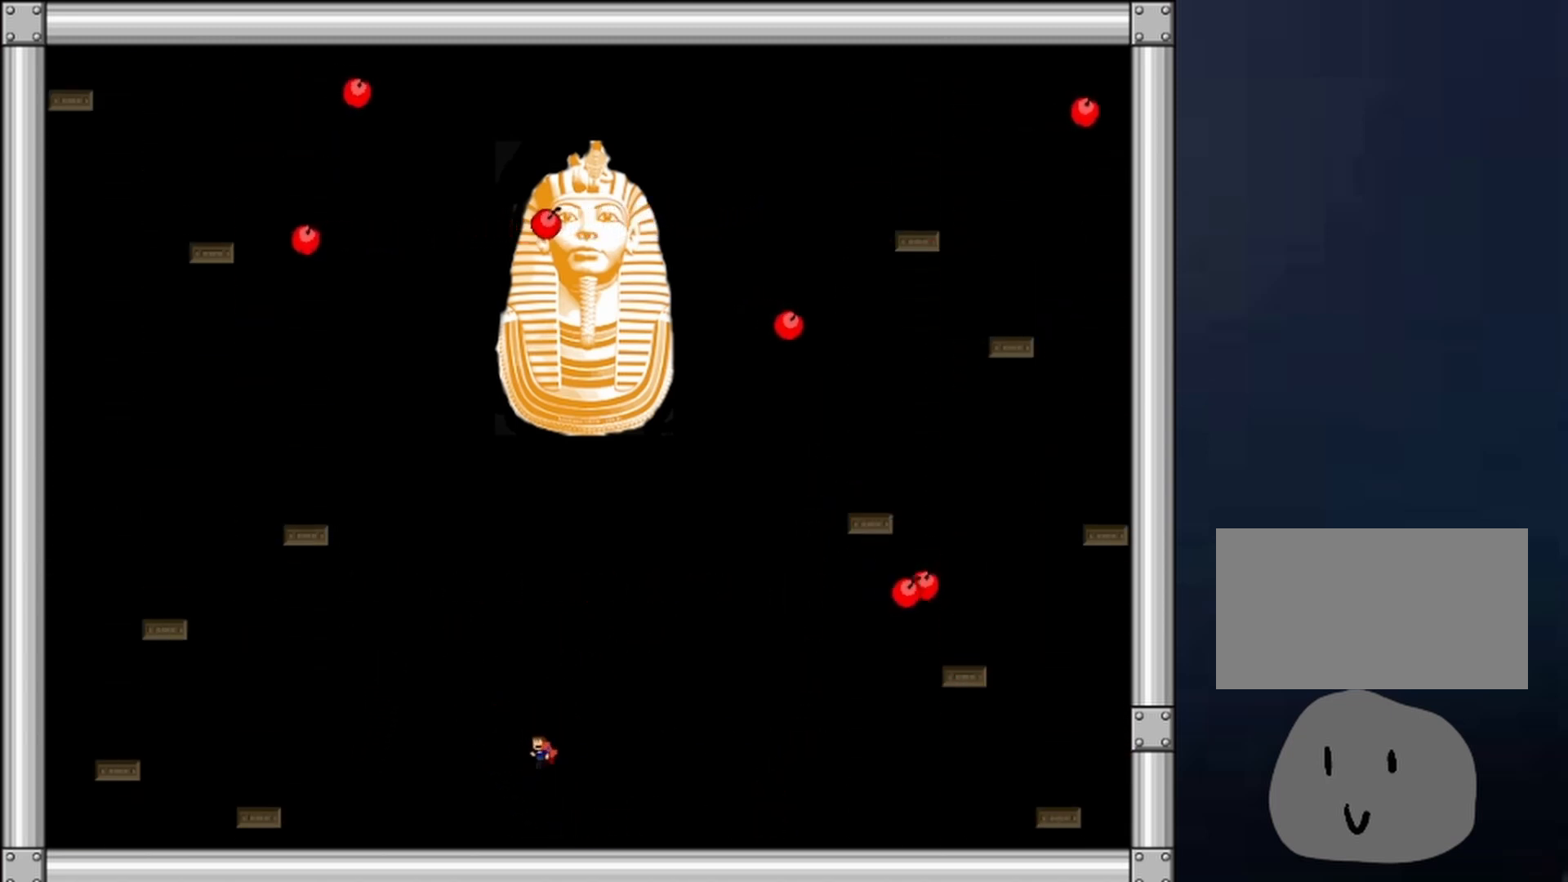
{"keys": ["right", "shift"], "events": [[167, "left", "up"], [233, "shift", "up"], [267, "shift", "down"], [333, "right", "down"]]}
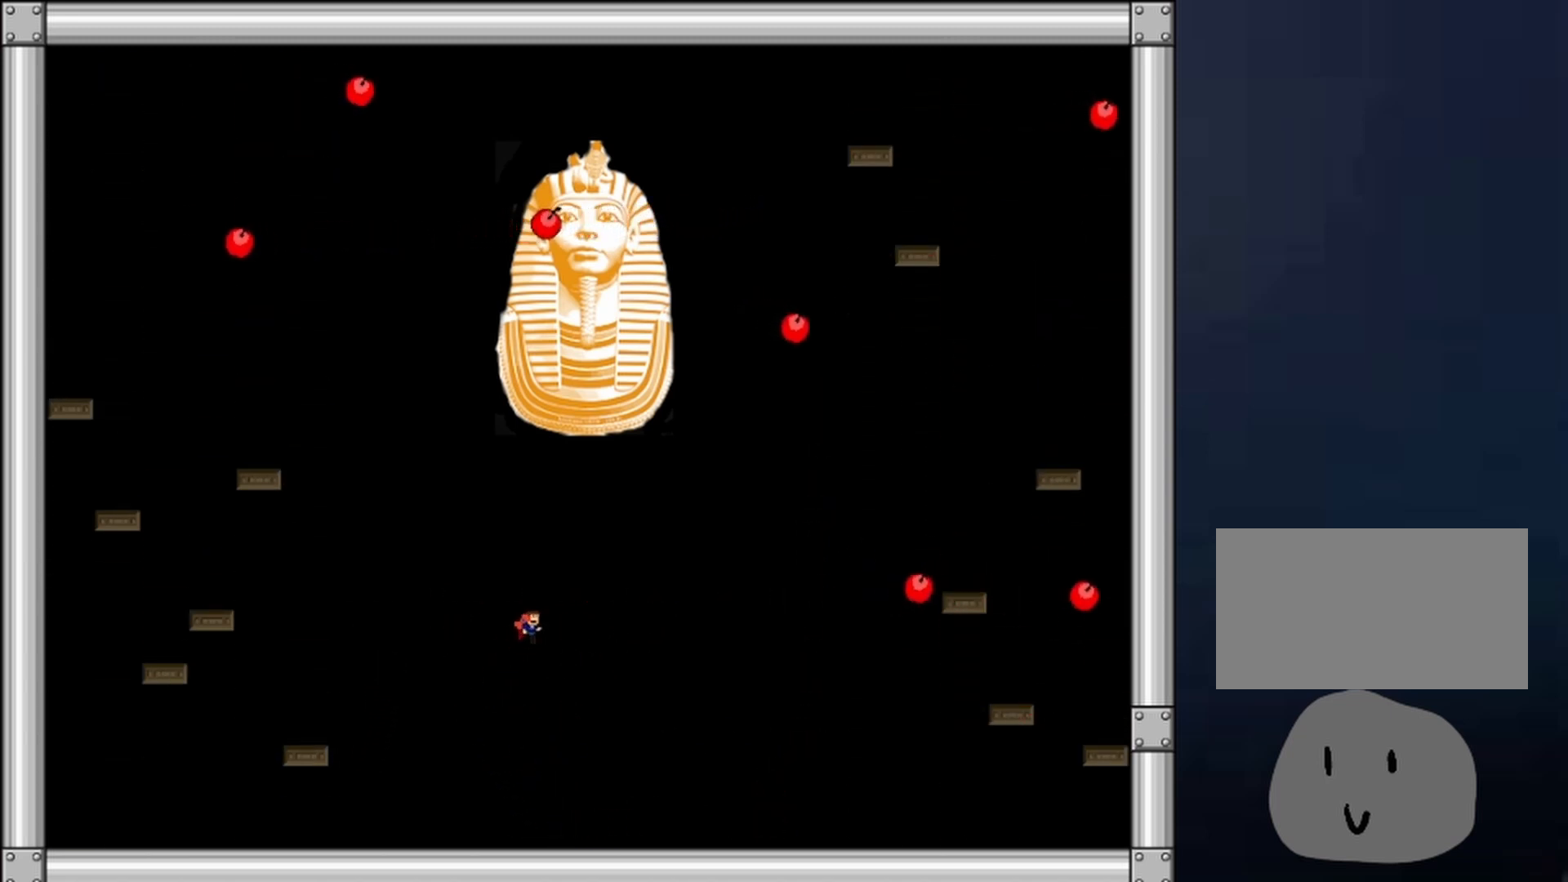
{"keys": [], "events": [[67, "shift", "up"], [67, "z", "down"], [100, "z", "up"], [167, "z", "down"], [200, "z", "up"], [233, "z", "down"], [400, "z", "up"], [467, "right", "up"]]}
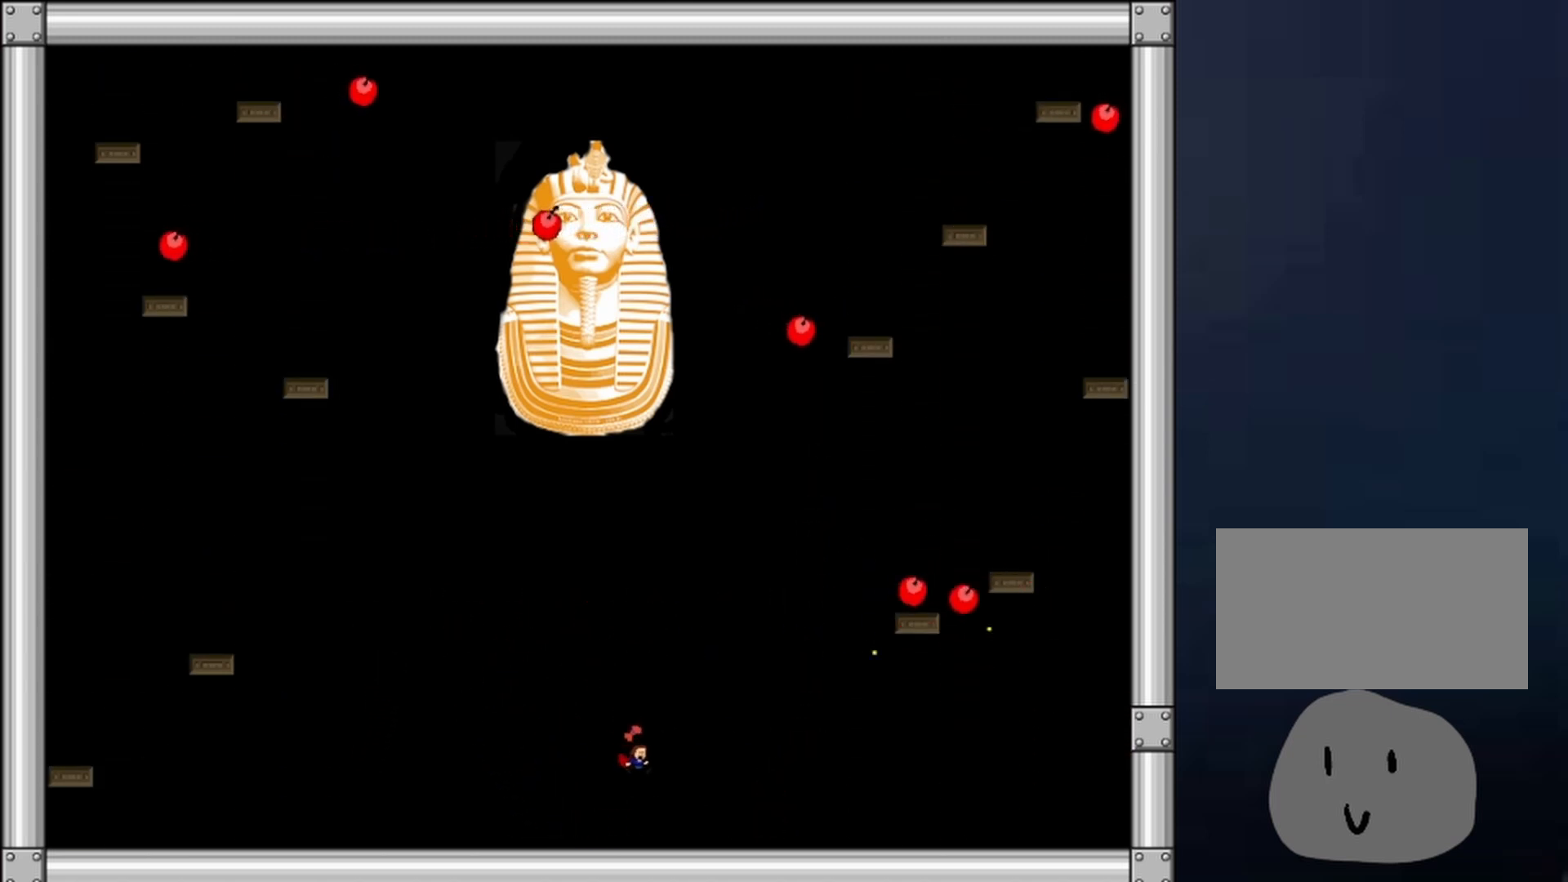
{"keys": ["right", "shift"], "events": [[133, "left", "down"], [200, "shift", "down"], [467, "left", "up"], [467, "right", "down"]]}
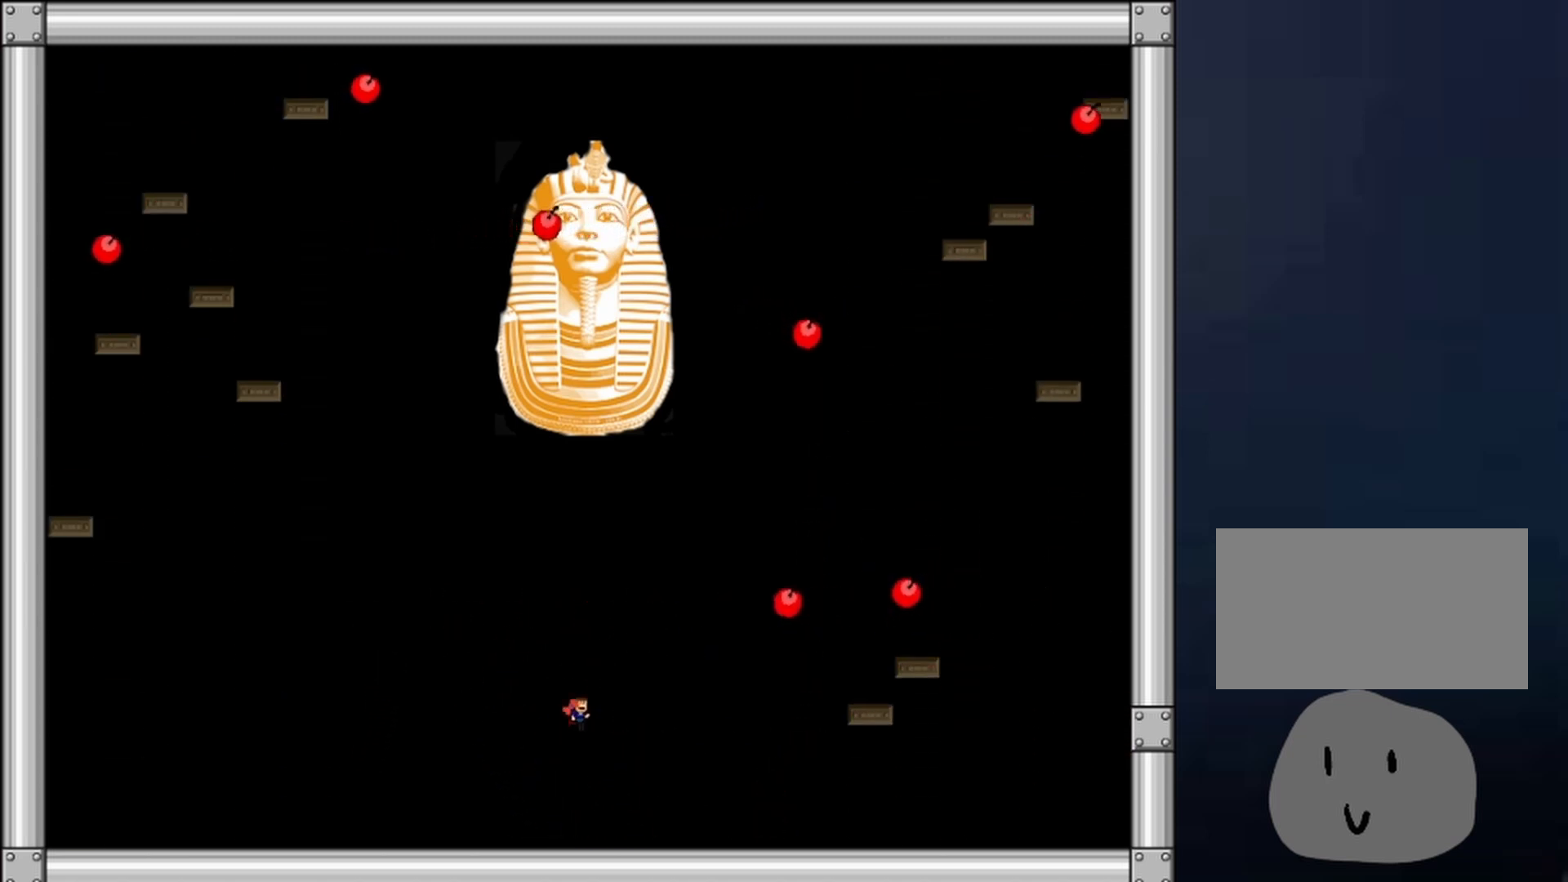
{"keys": ["left", "shift"], "events": [[233, "shift", "up"], [267, "shift", "down"], [467, "left", "down"], [467, "right", "up"]]}
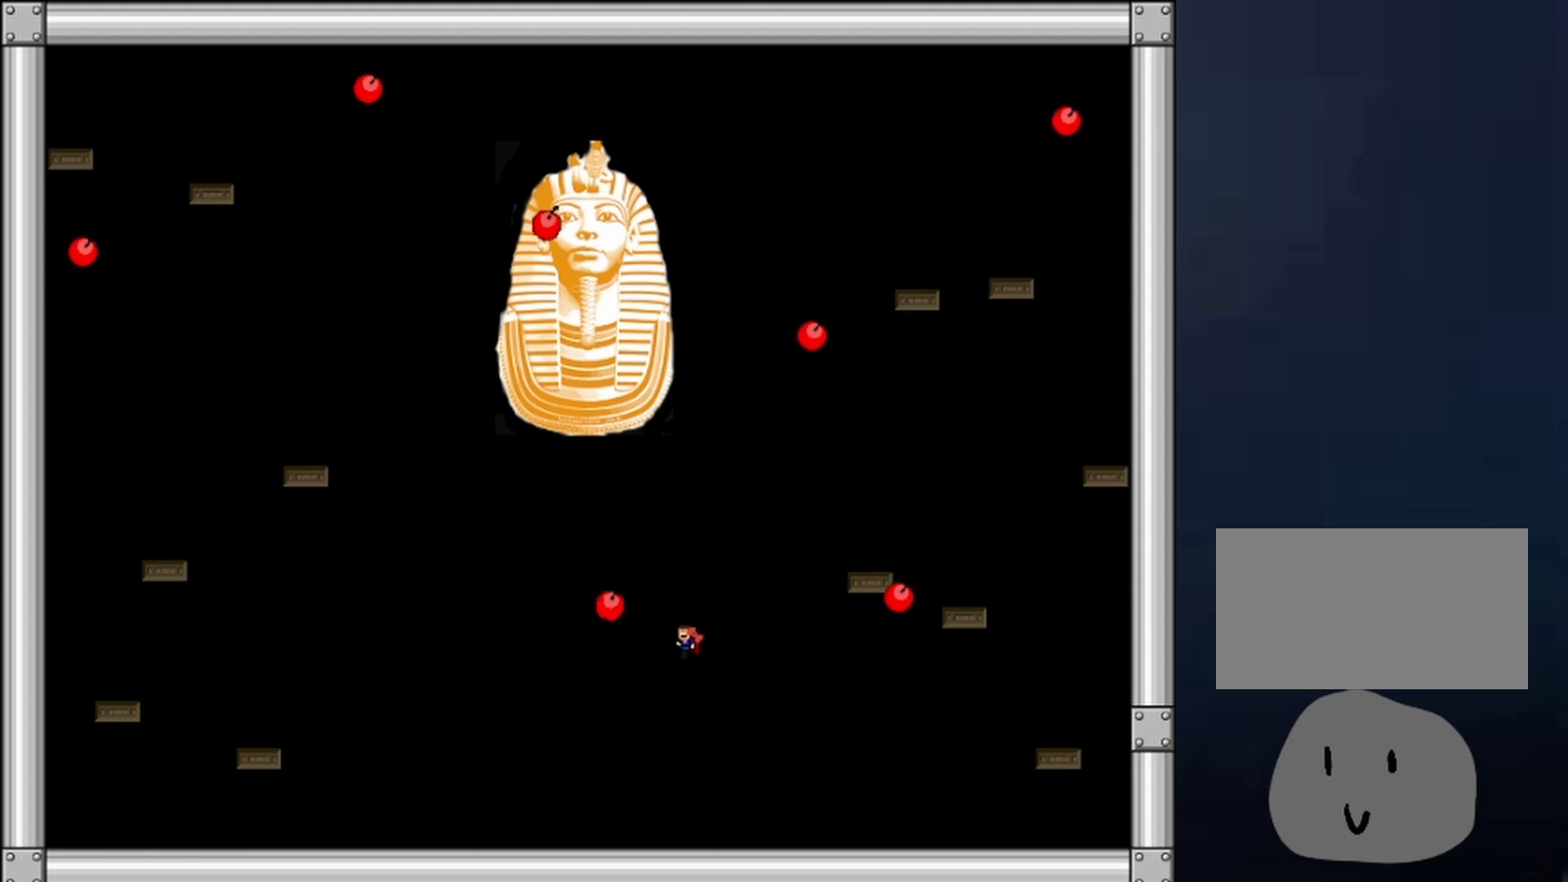
{"keys": ["left"], "events": [[67, "shift", "up"], [167, "z", "down"], [400, "z", "up"]]}
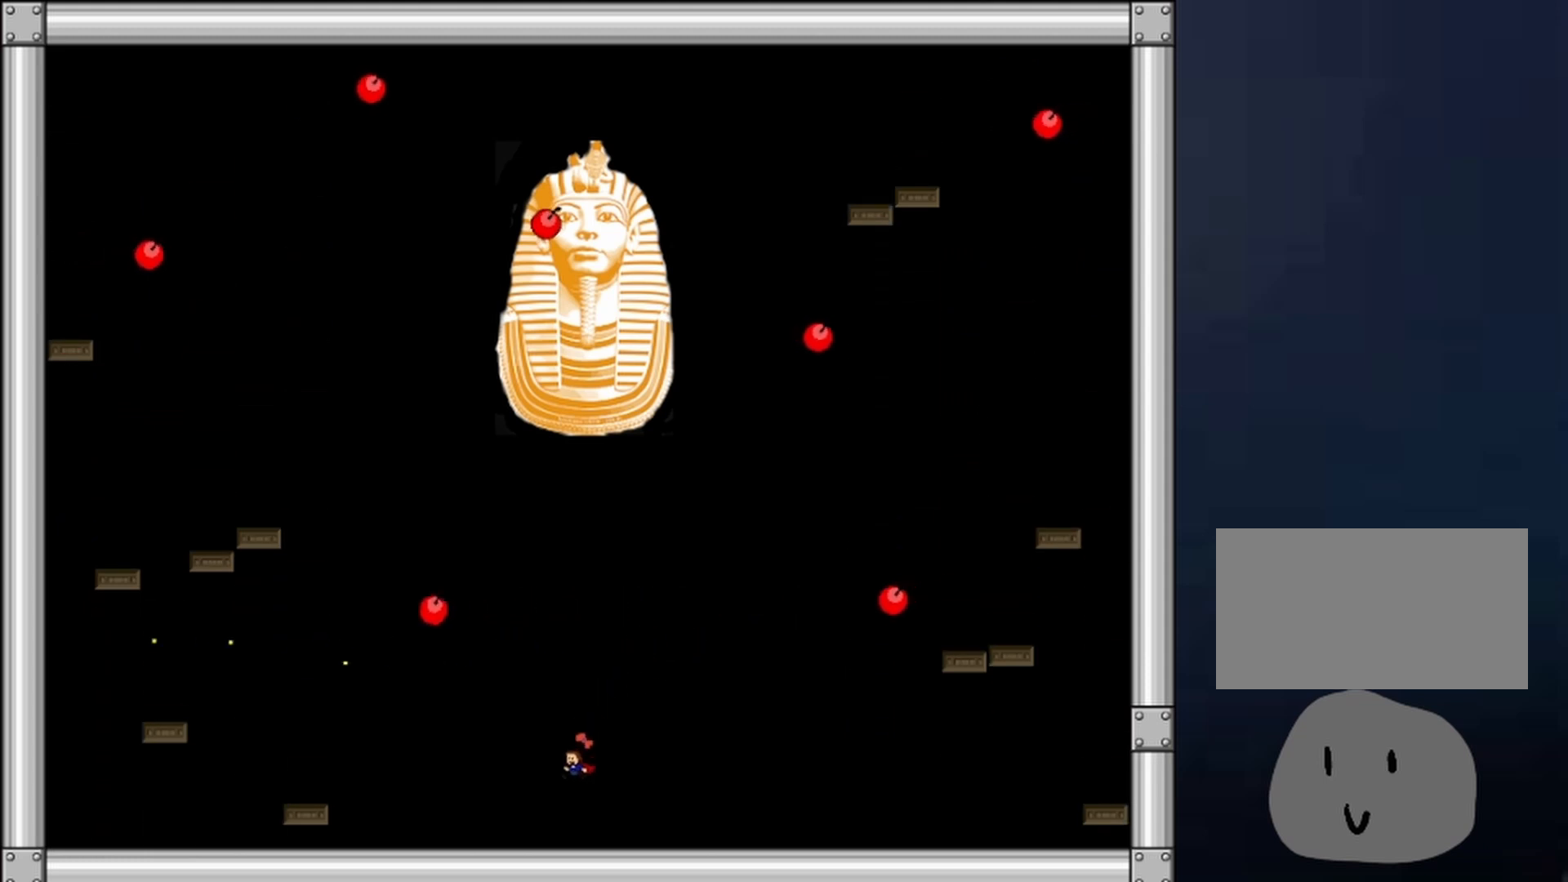
{"keys": ["shift"], "events": [[167, "shift", "down"], [300, "left", "up"]]}
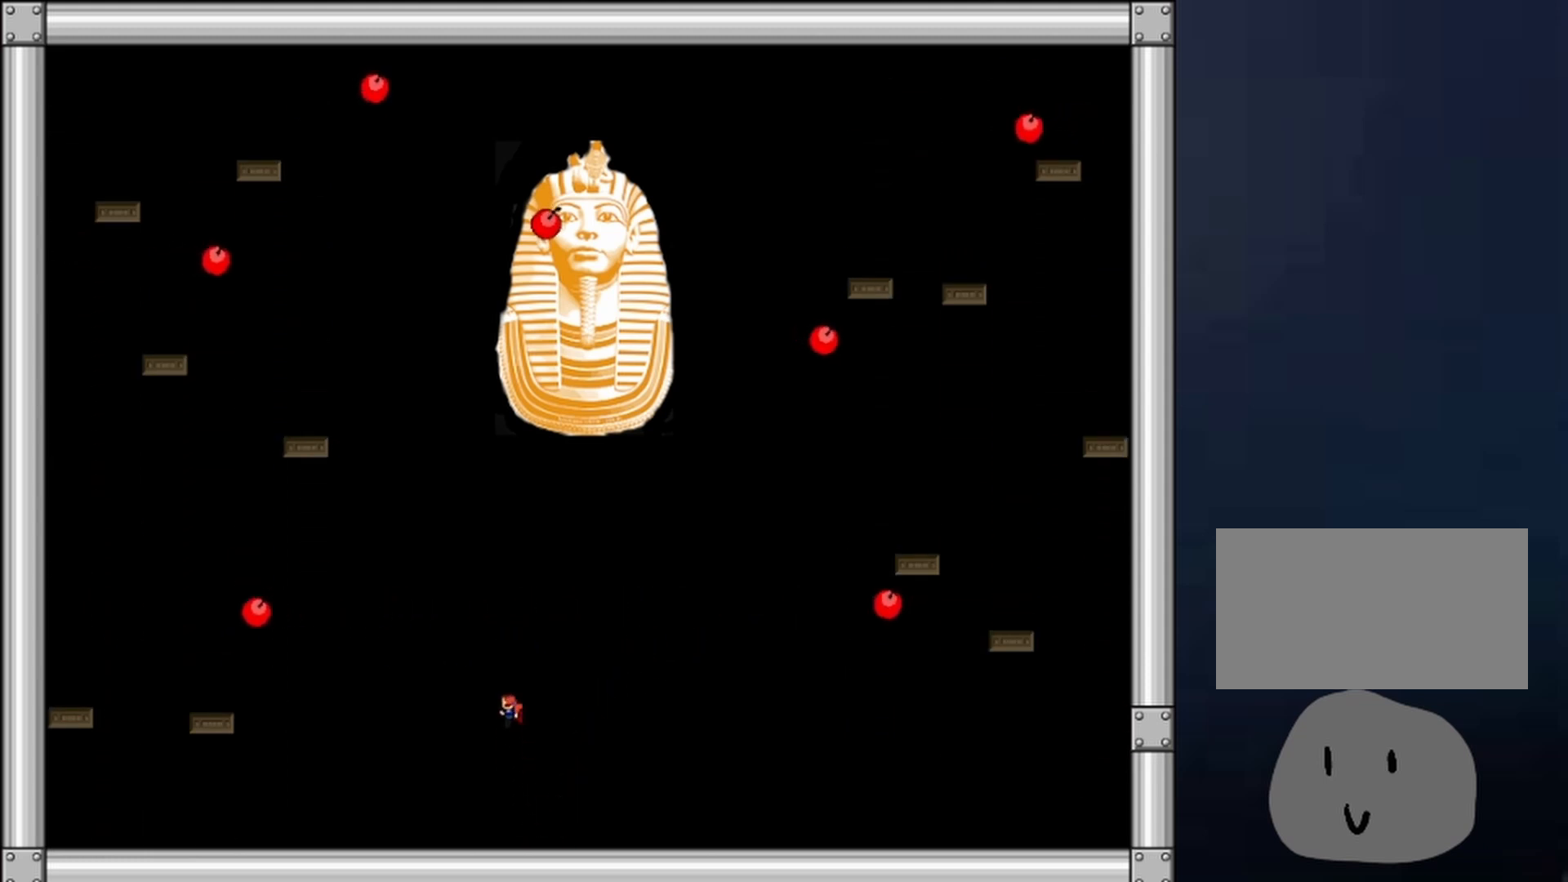
{"keys": ["z"], "events": [[100, "shift", "up"], [133, "shift", "down"], [233, "left", "down"], [433, "left", "up"], [467, "shift", "up"], [467, "z", "down"]]}
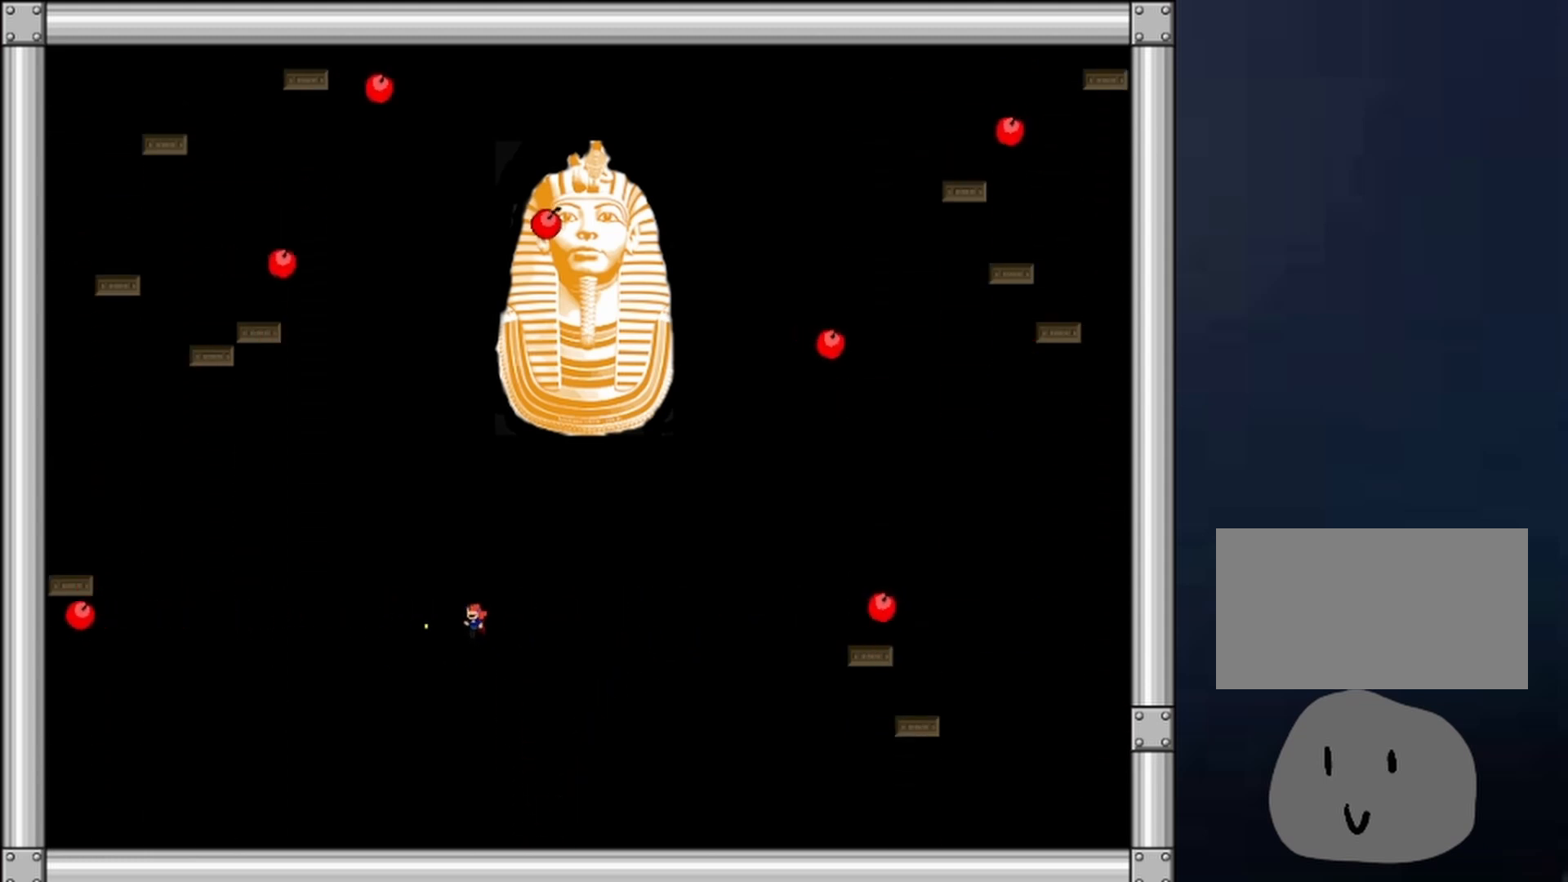
{"keys": [], "events": [[100, "z", "up"], [133, "z", "down"], [300, "z", "up"]]}
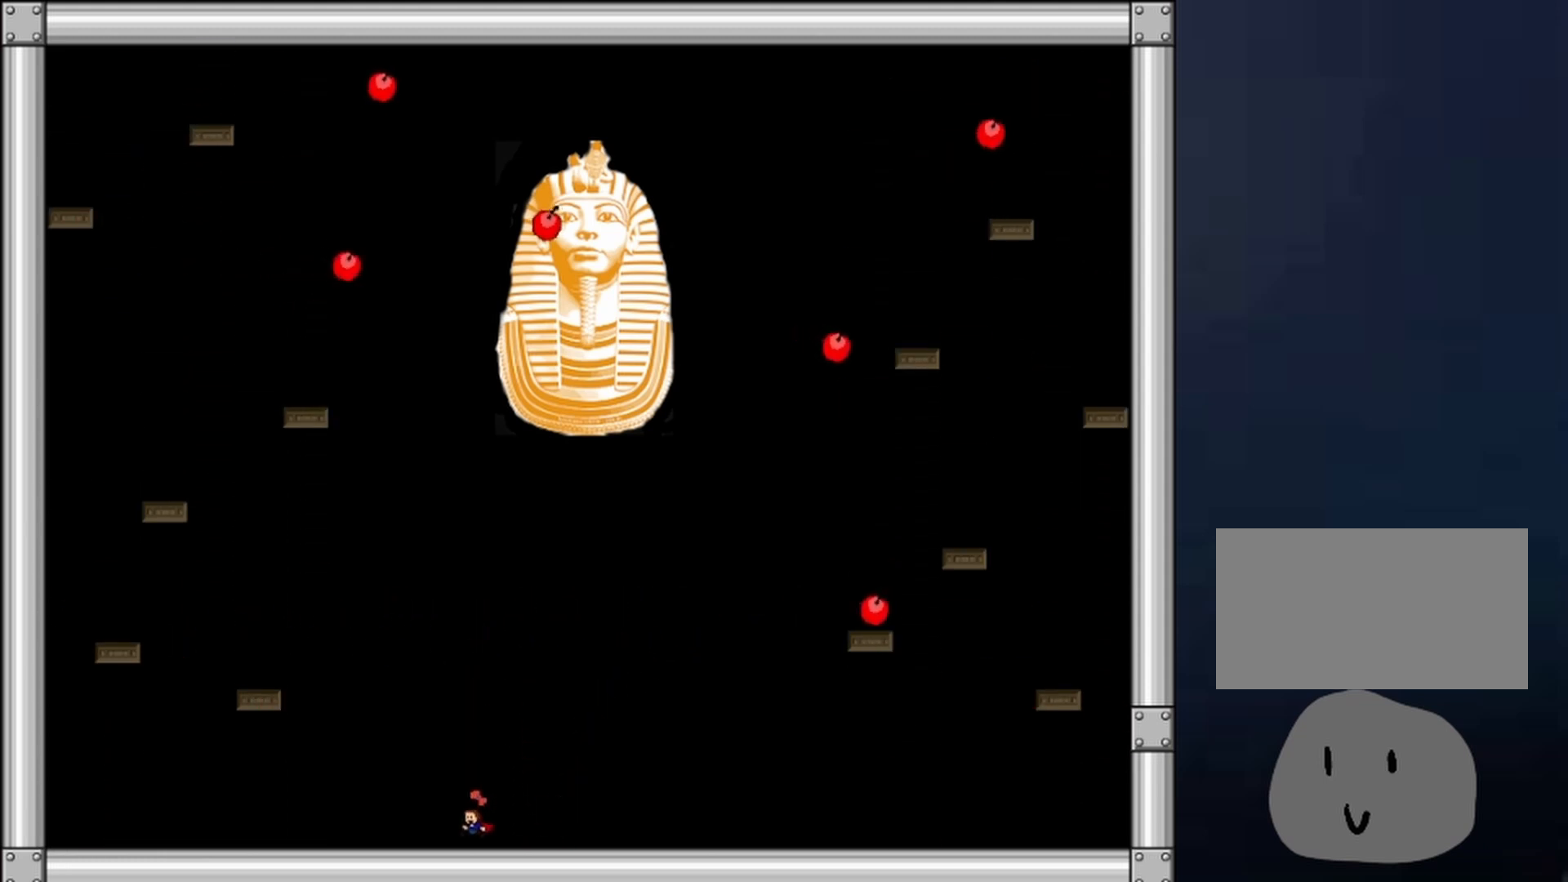
{"keys": ["shift"], "events": [[33, "left", "down"], [67, "shift", "down"], [167, "left", "up"], [433, "shift", "up"], [500, "shift", "down"]]}
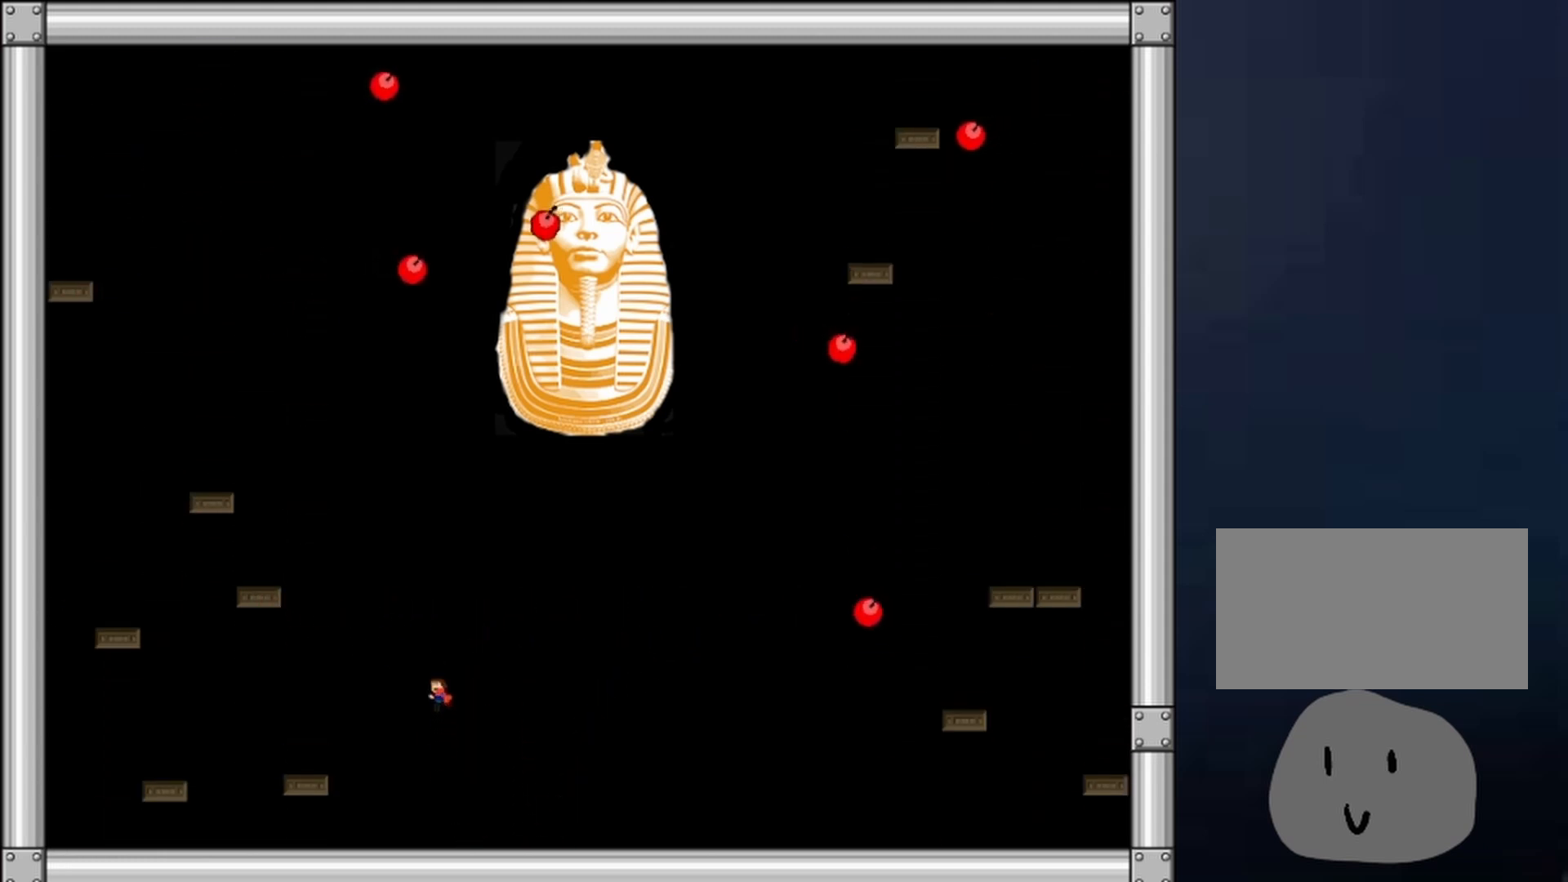
{"keys": ["z"], "events": [[100, "right", "down"], [333, "right", "up"], [333, "shift", "up"], [367, "z", "down"], [467, "z", "up"], [500, "z", "down"]]}
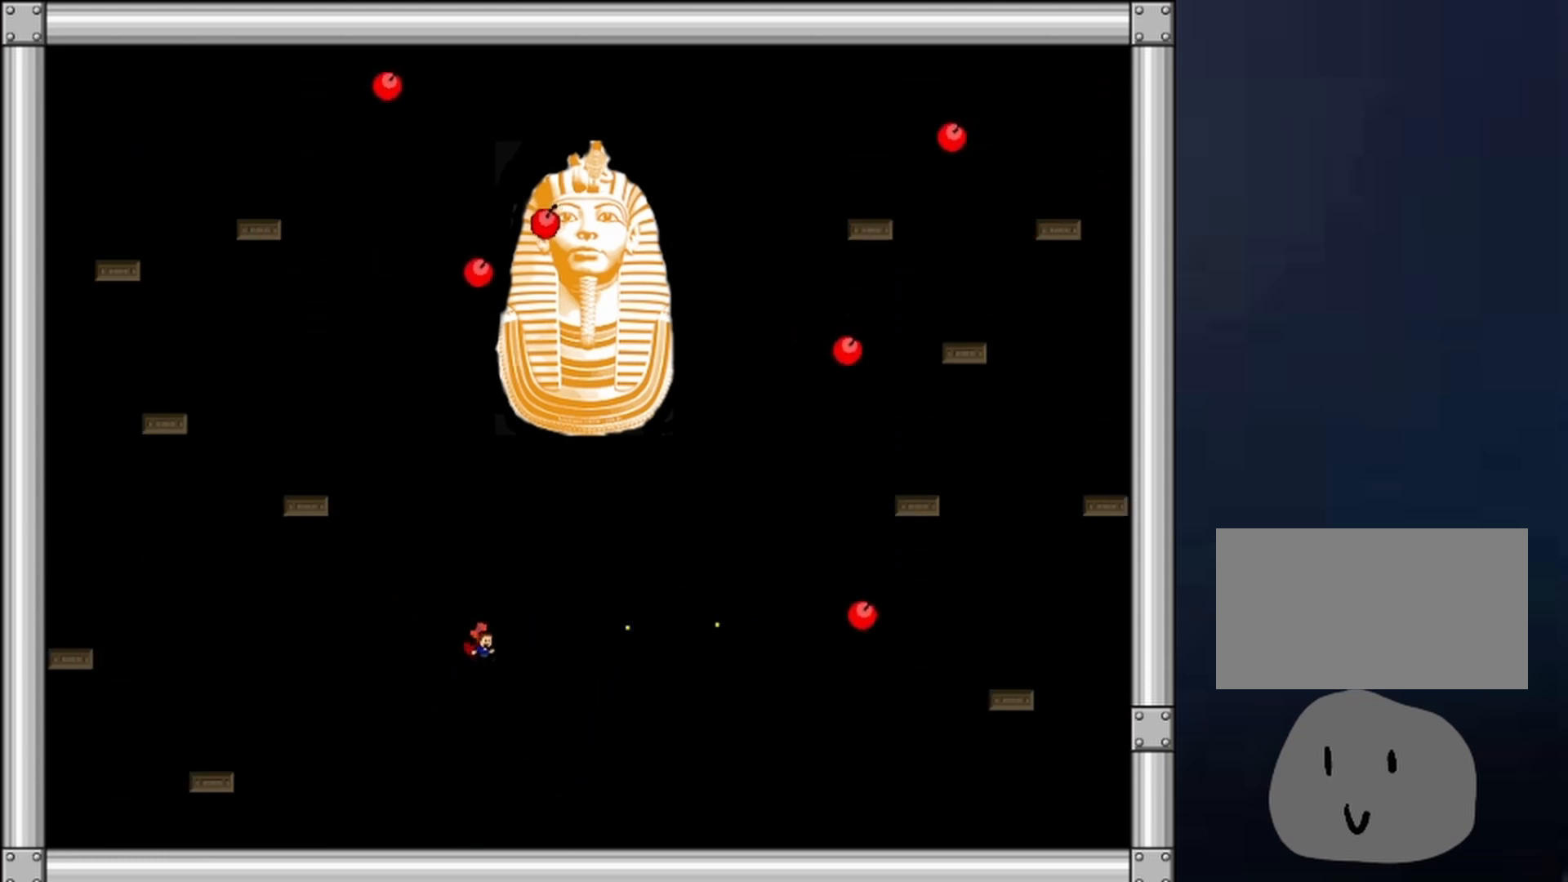
{"keys": ["left"], "events": [[67, "z", "up"], [300, "left", "down"]]}
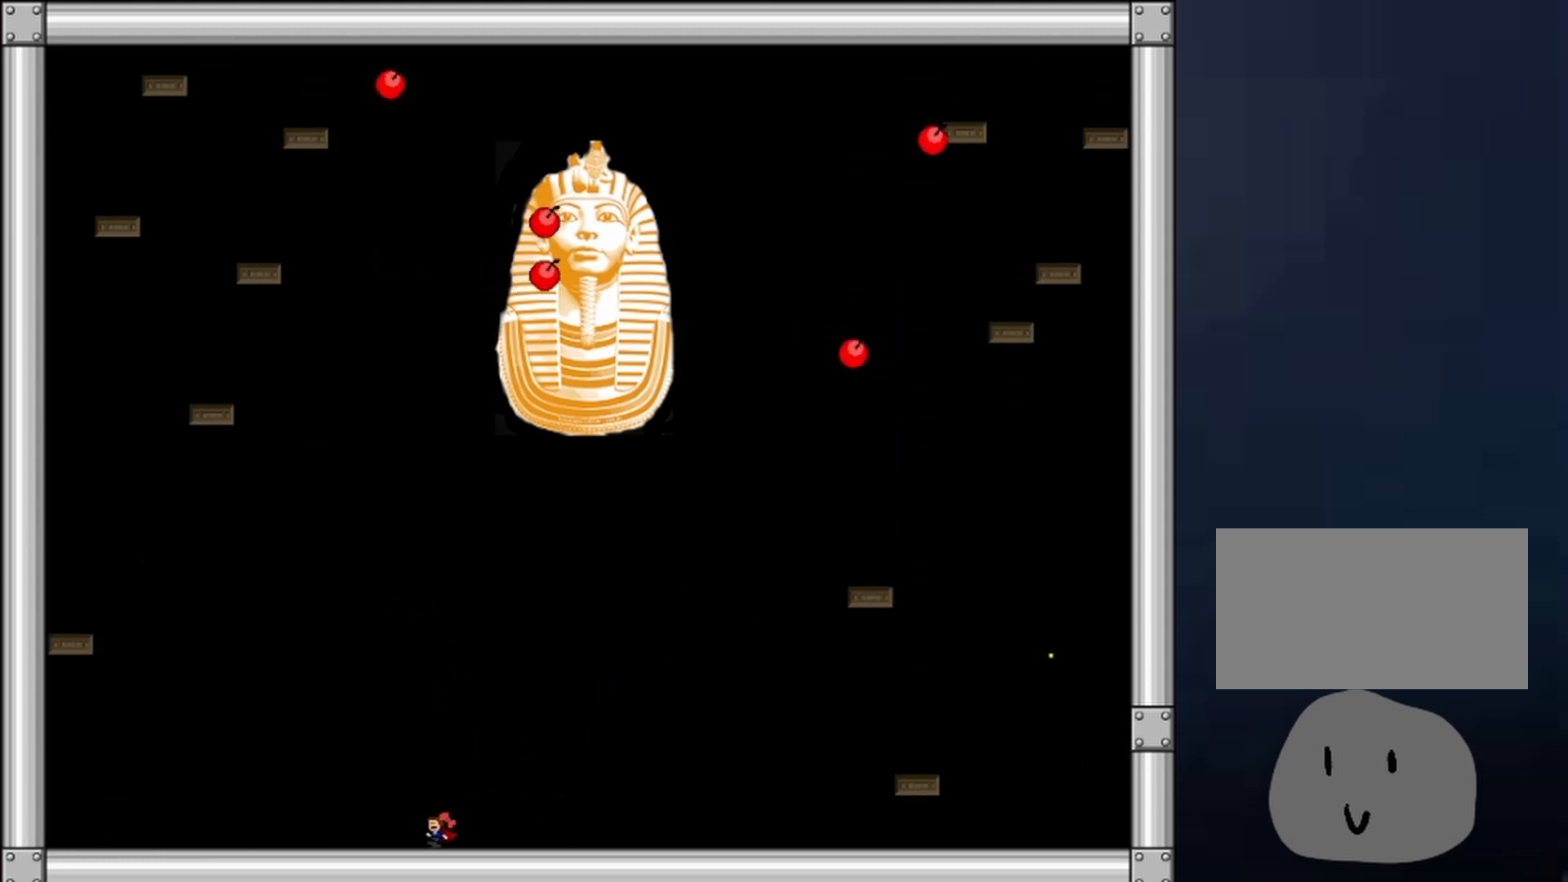
{"keys": ["left"], "events": []}
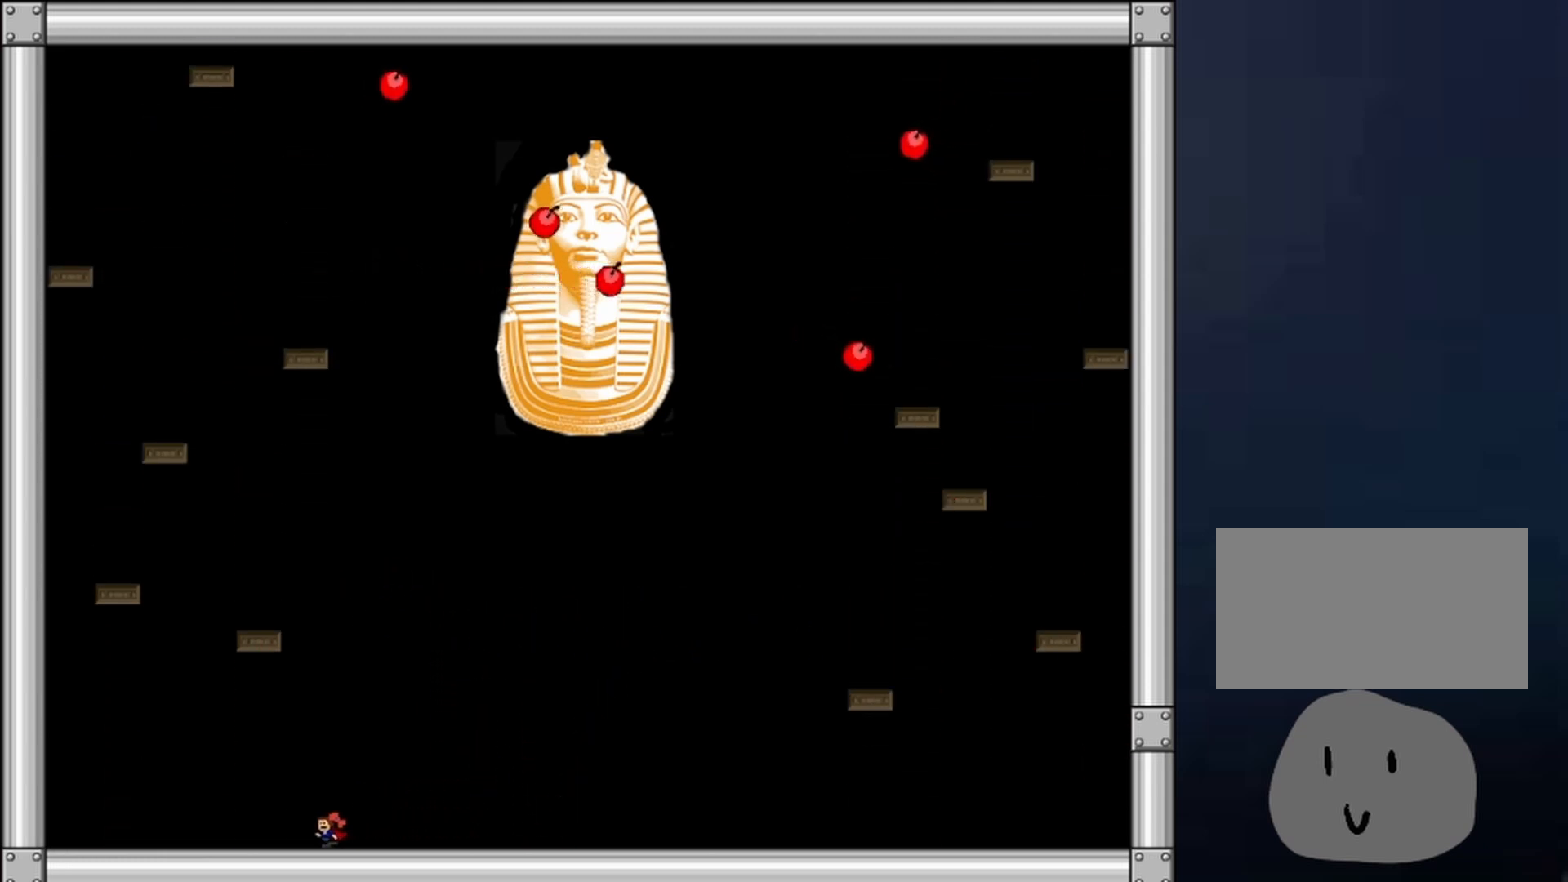
{"keys": ["shift"], "events": [[33, "shift", "down"], [133, "left", "up"], [133, "right", "down"], [233, "right", "up"], [333, "shift", "up"], [500, "shift", "down"]]}
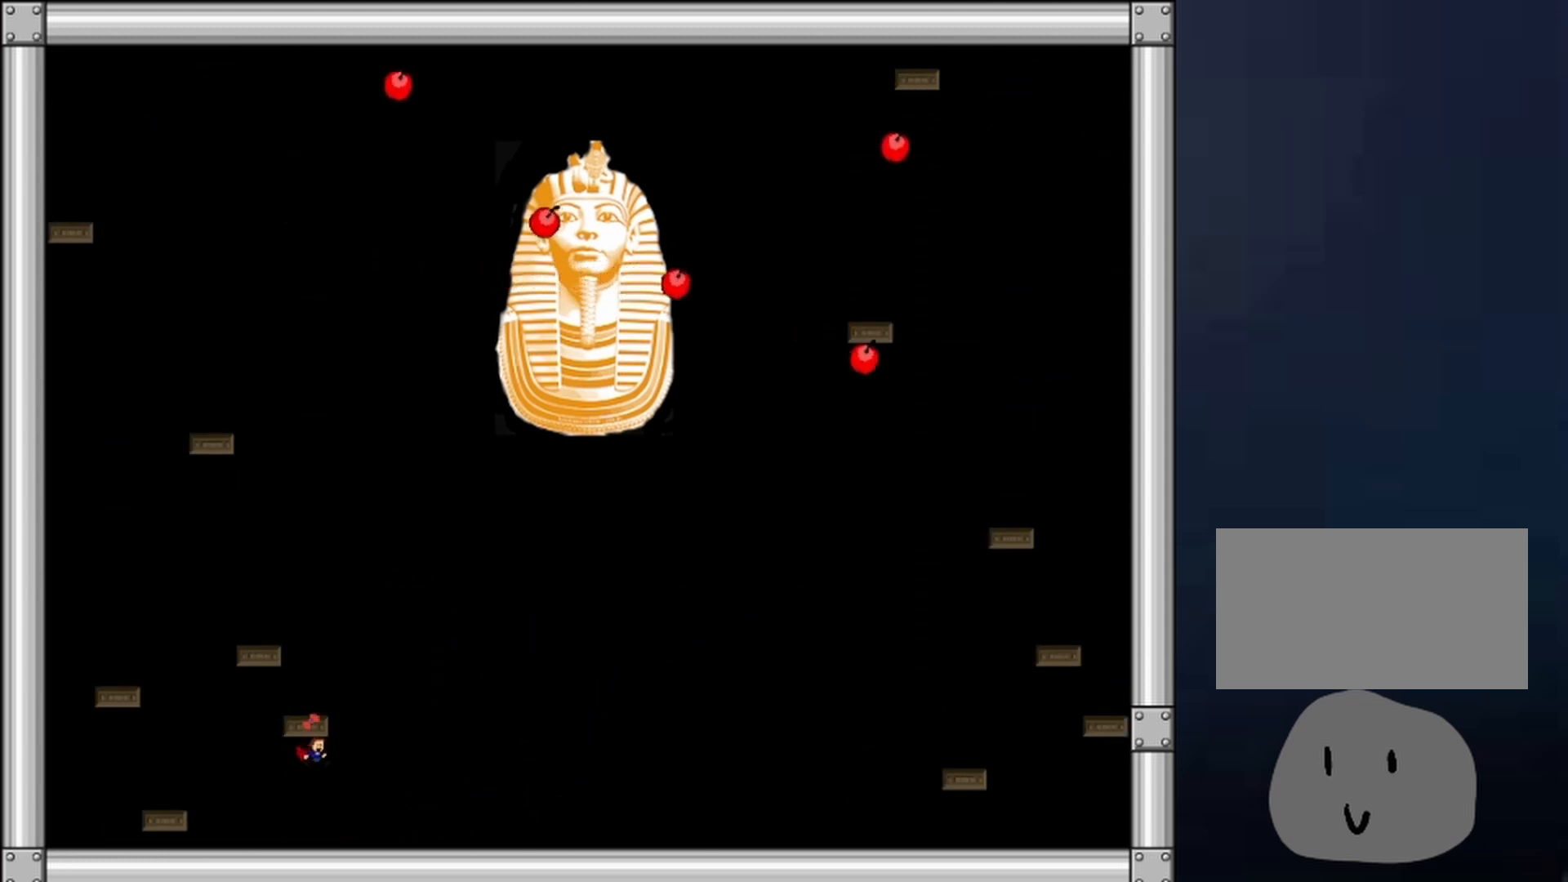
{"keys": ["shift"], "events": [[67, "shift", "up"], [100, "shift", "down"], [200, "shift", "up"], [233, "shift", "down"], [300, "shift", "up"], [333, "shift", "down"], [433, "shift", "up"], [467, "shift", "down"]]}
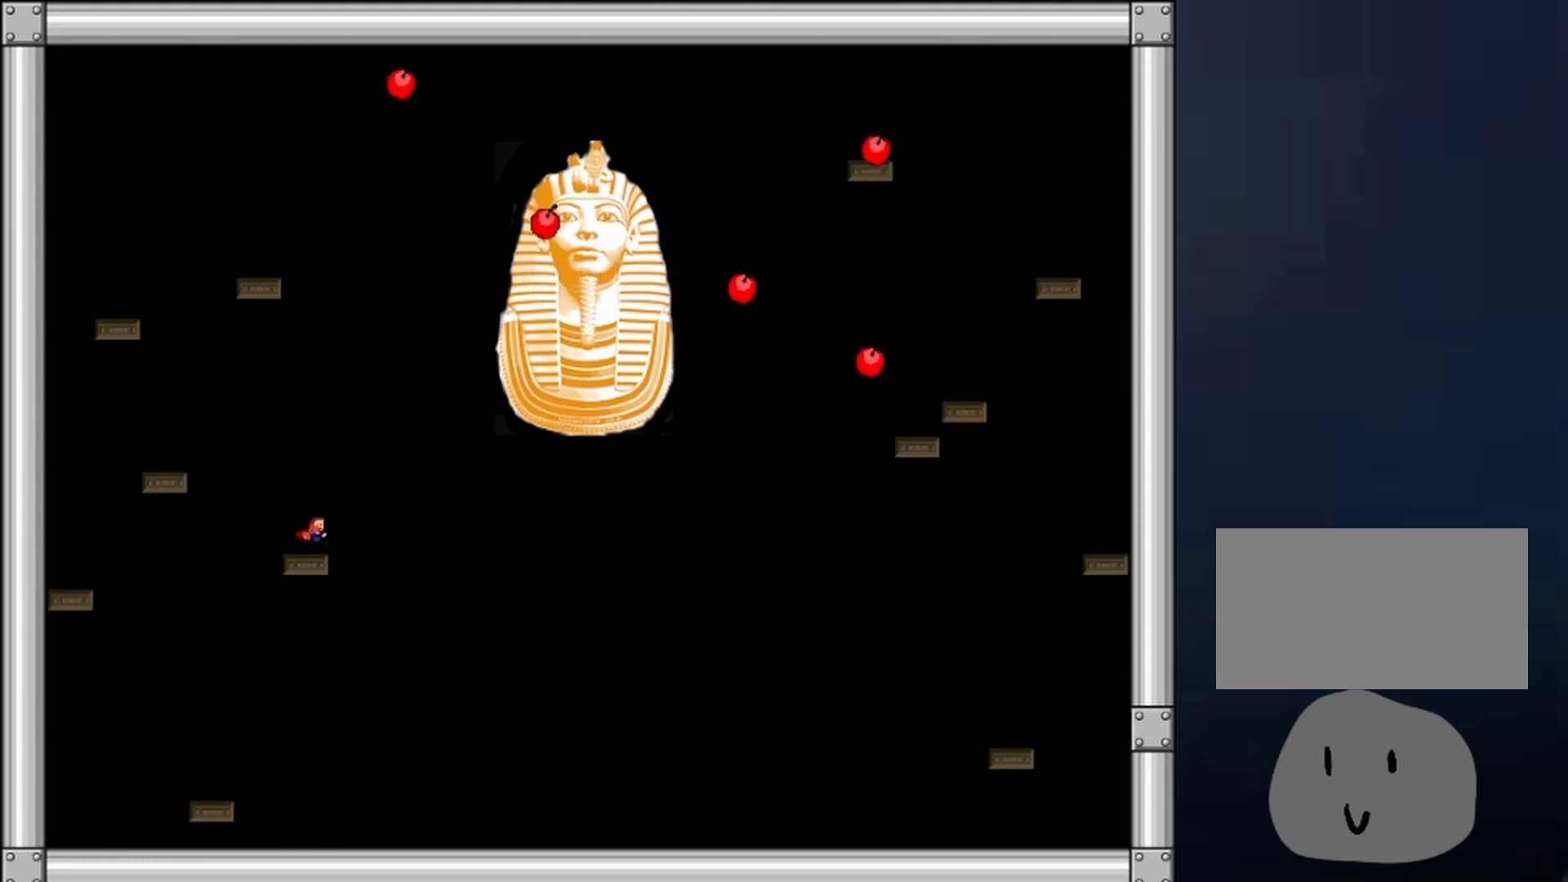
{"keys": ["right"], "events": [[33, "shift", "up"], [67, "shift", "down"], [167, "shift", "up"], [200, "shift", "down"], [300, "right", "down"], [367, "shift", "up"]]}
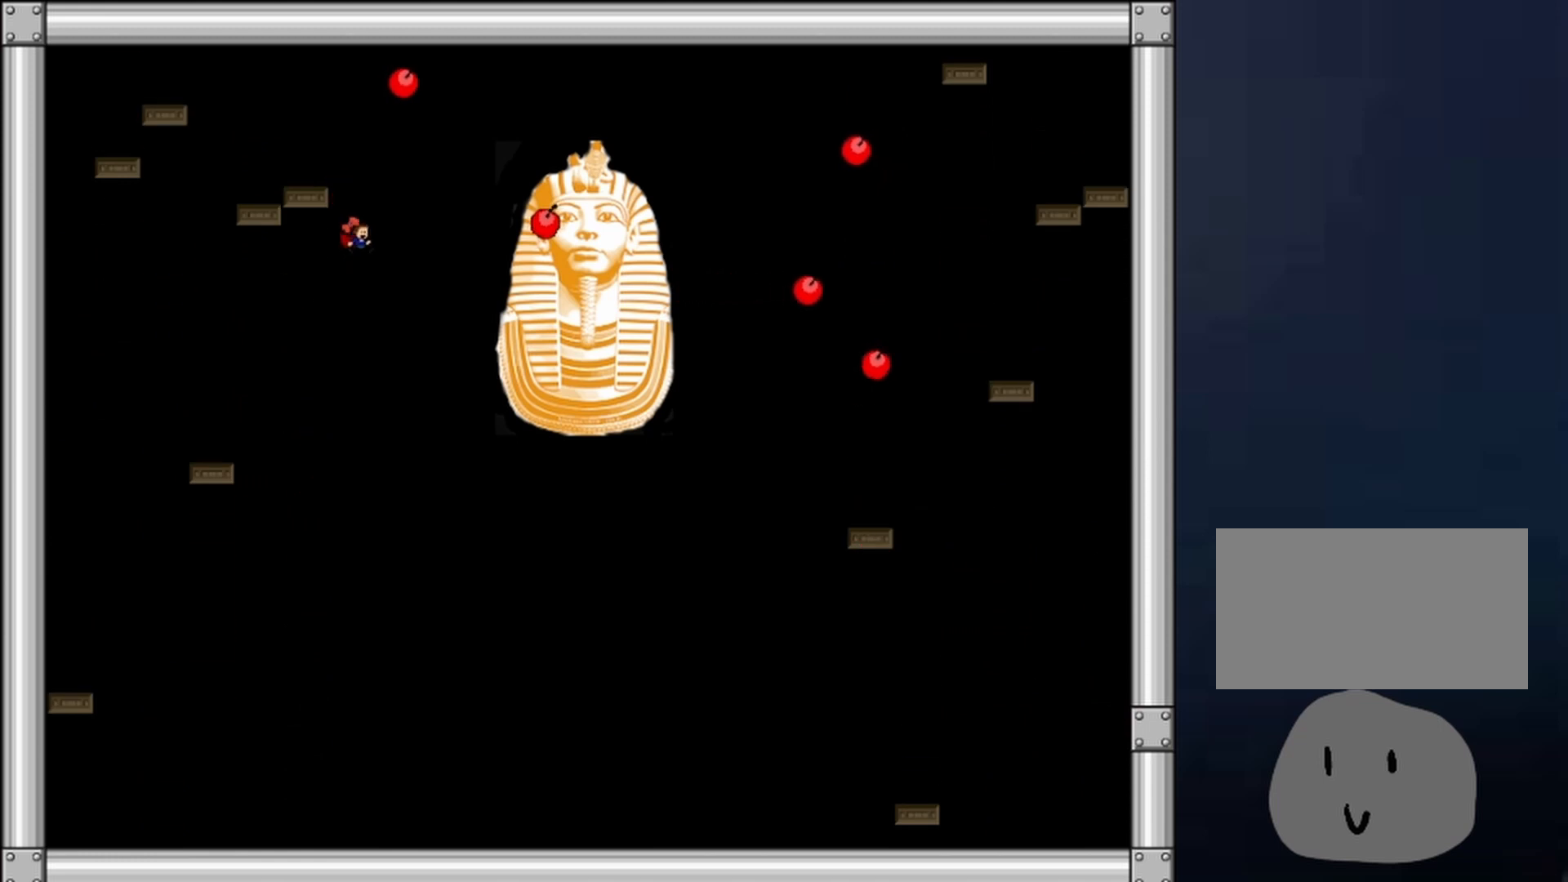
{"keys": [], "events": [[100, "z", "down"], [133, "z", "up"], [167, "z", "down"], [267, "right", "up"], [267, "z", "up"], [333, "z", "down"], [367, "z", "up"], [433, "z", "down"], [500, "z", "up"]]}
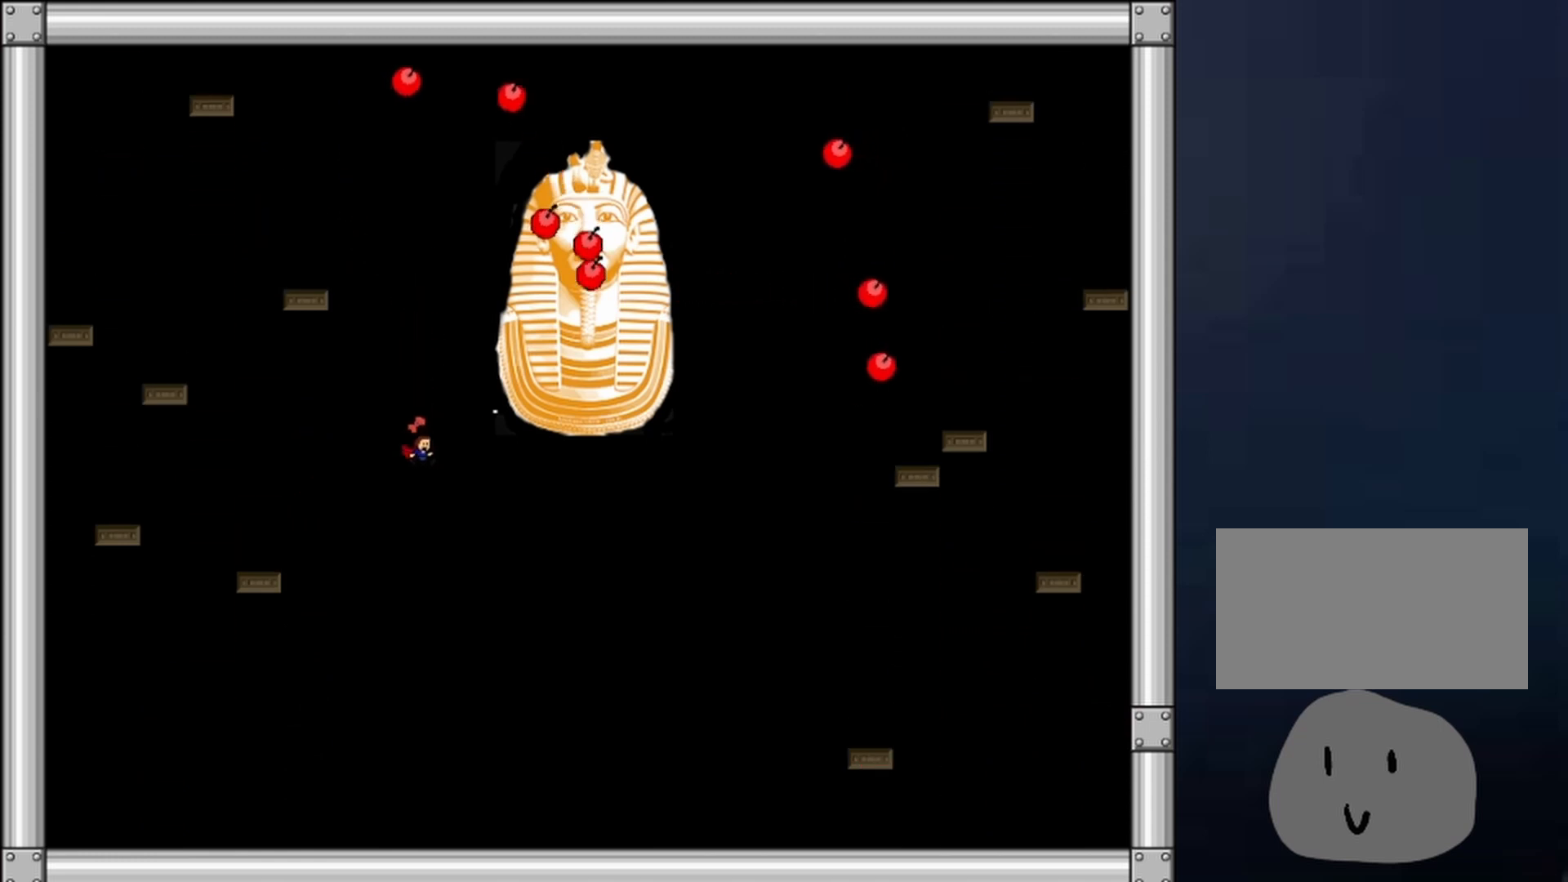
{"keys": [], "events": [[67, "z", "down"], [200, "z", "up"]]}
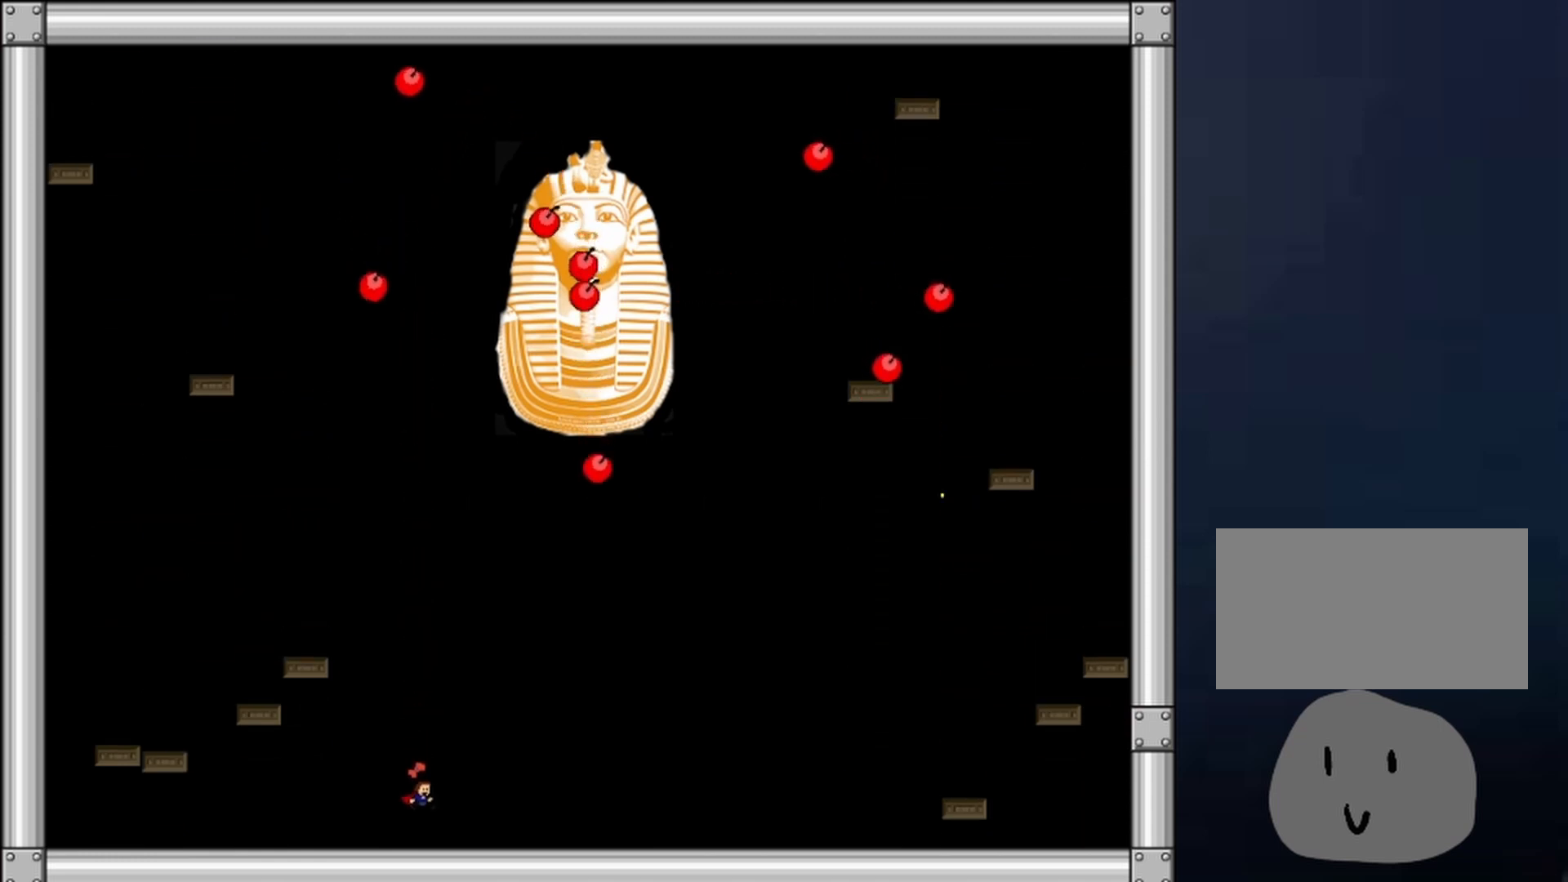
{"keys": ["z"], "events": [[67, "shift", "down"], [133, "right", "down"], [300, "right", "up"], [433, "shift", "up"], [433, "z", "down"]]}
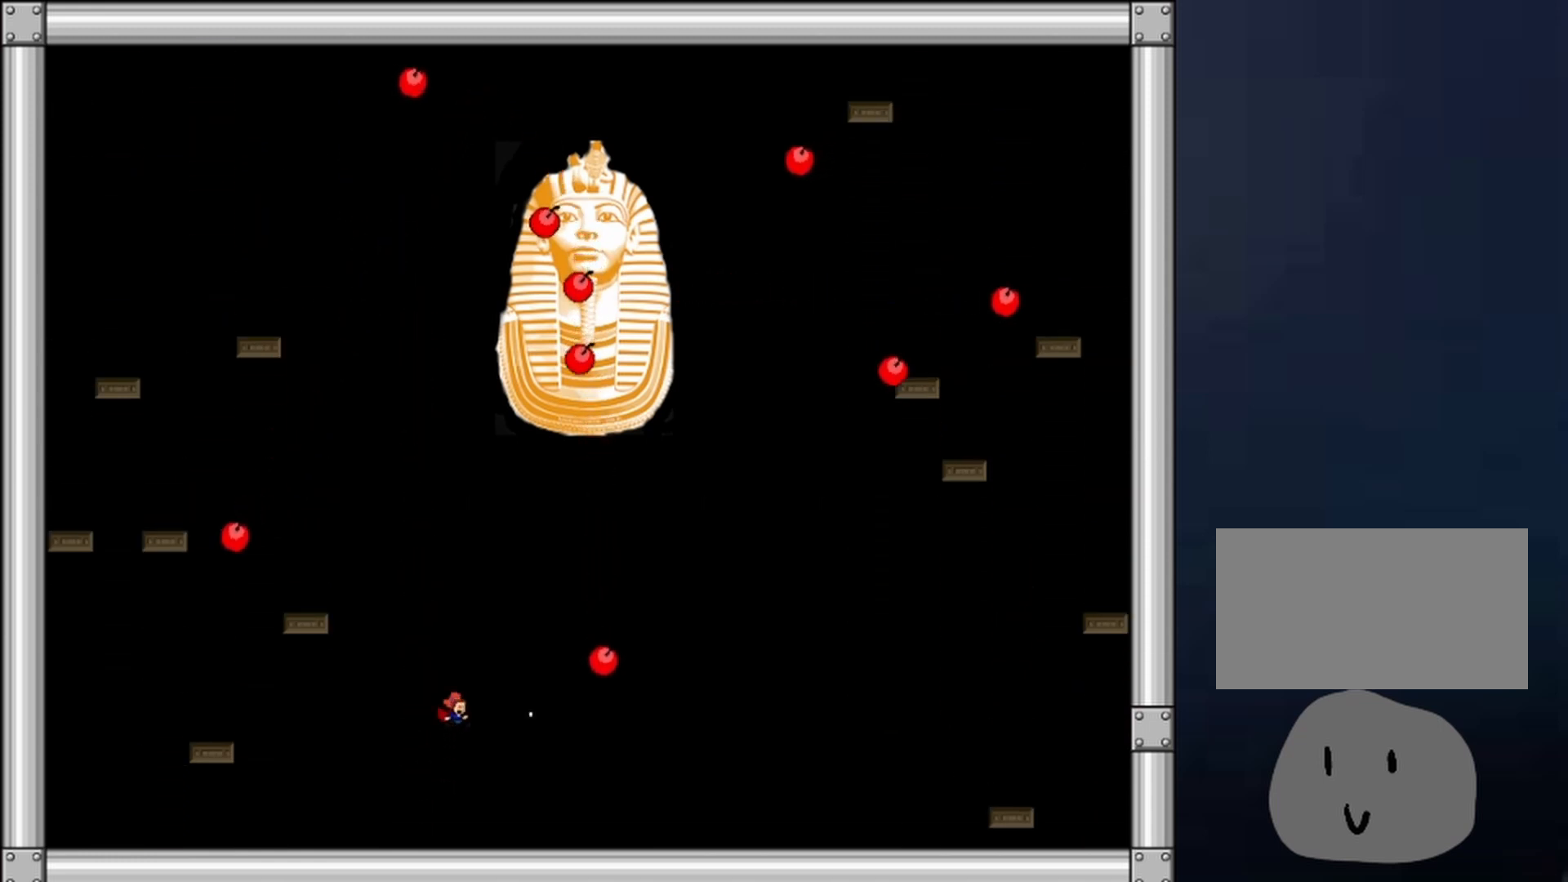
{"keys": ["left", "shift"], "events": [[100, "z", "up"], [133, "z", "down"], [167, "right", "down"], [233, "z", "up"], [267, "z", "down"], [333, "left", "down"], [333, "right", "up"], [367, "z", "up"], [467, "shift", "down"]]}
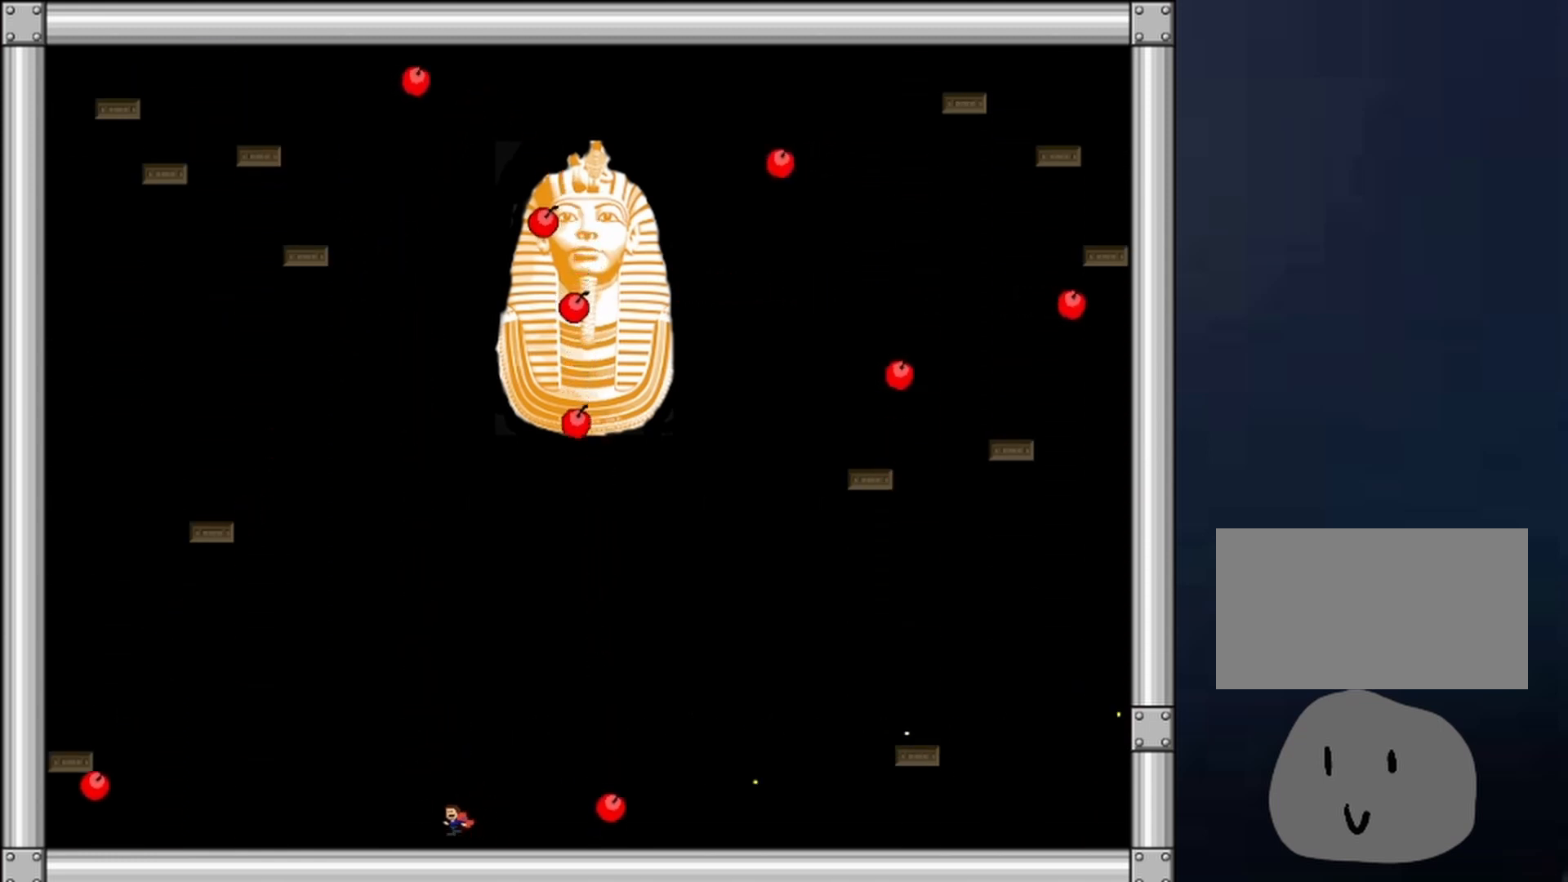
{"keys": ["z"], "events": [[100, "left", "up"], [200, "shift", "up"], [300, "z", "down"], [333, "z", "up"], [400, "z", "down"]]}
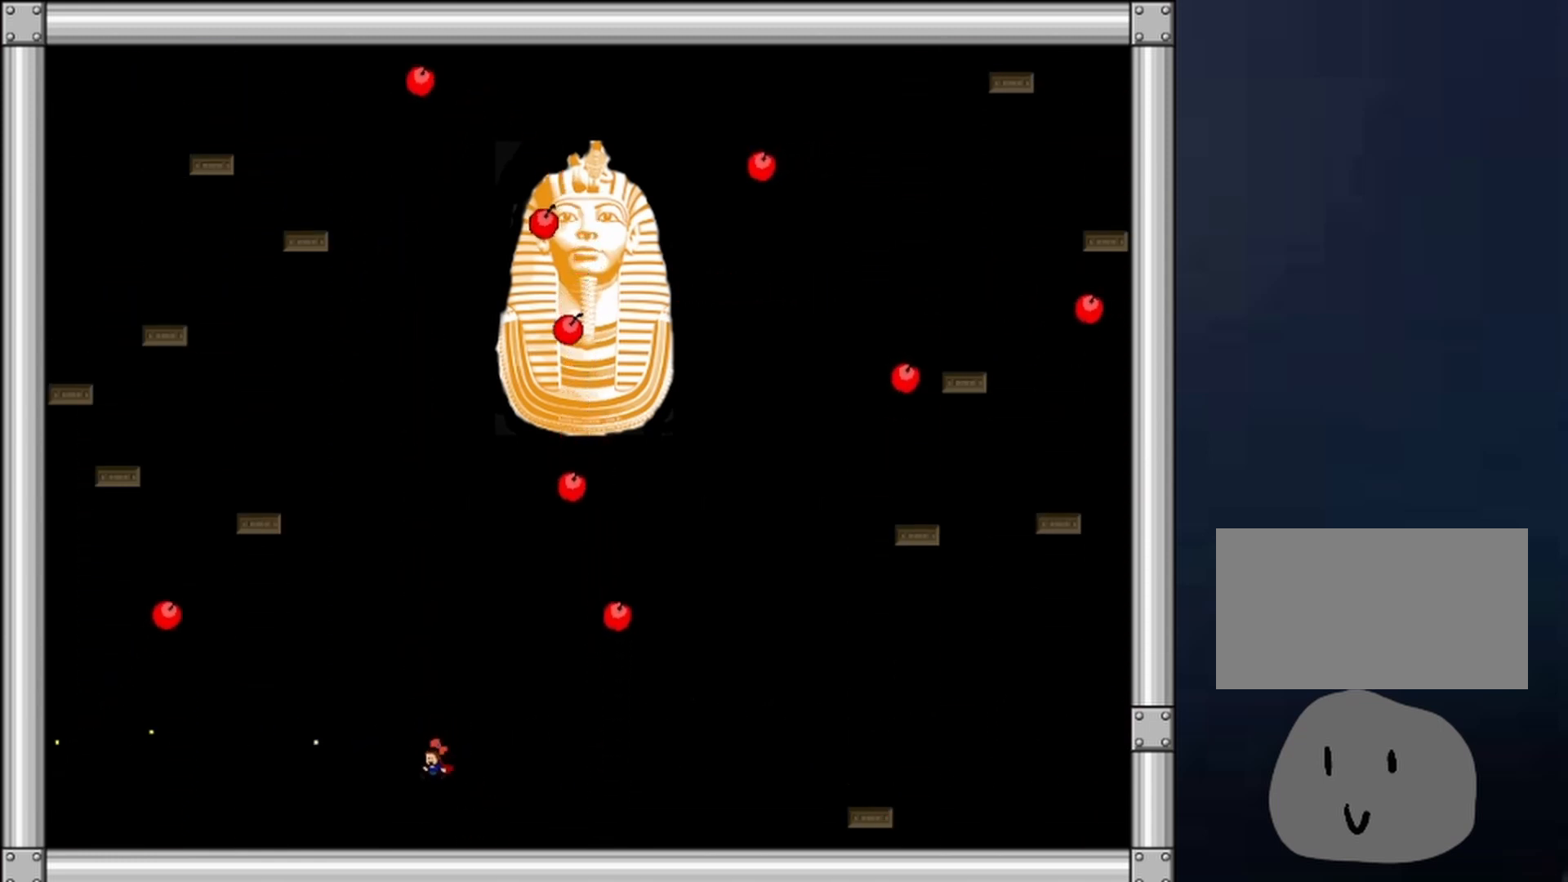
{"keys": ["left", "shift"], "events": [[33, "z", "up"], [133, "left", "down"], [300, "shift", "down"]]}
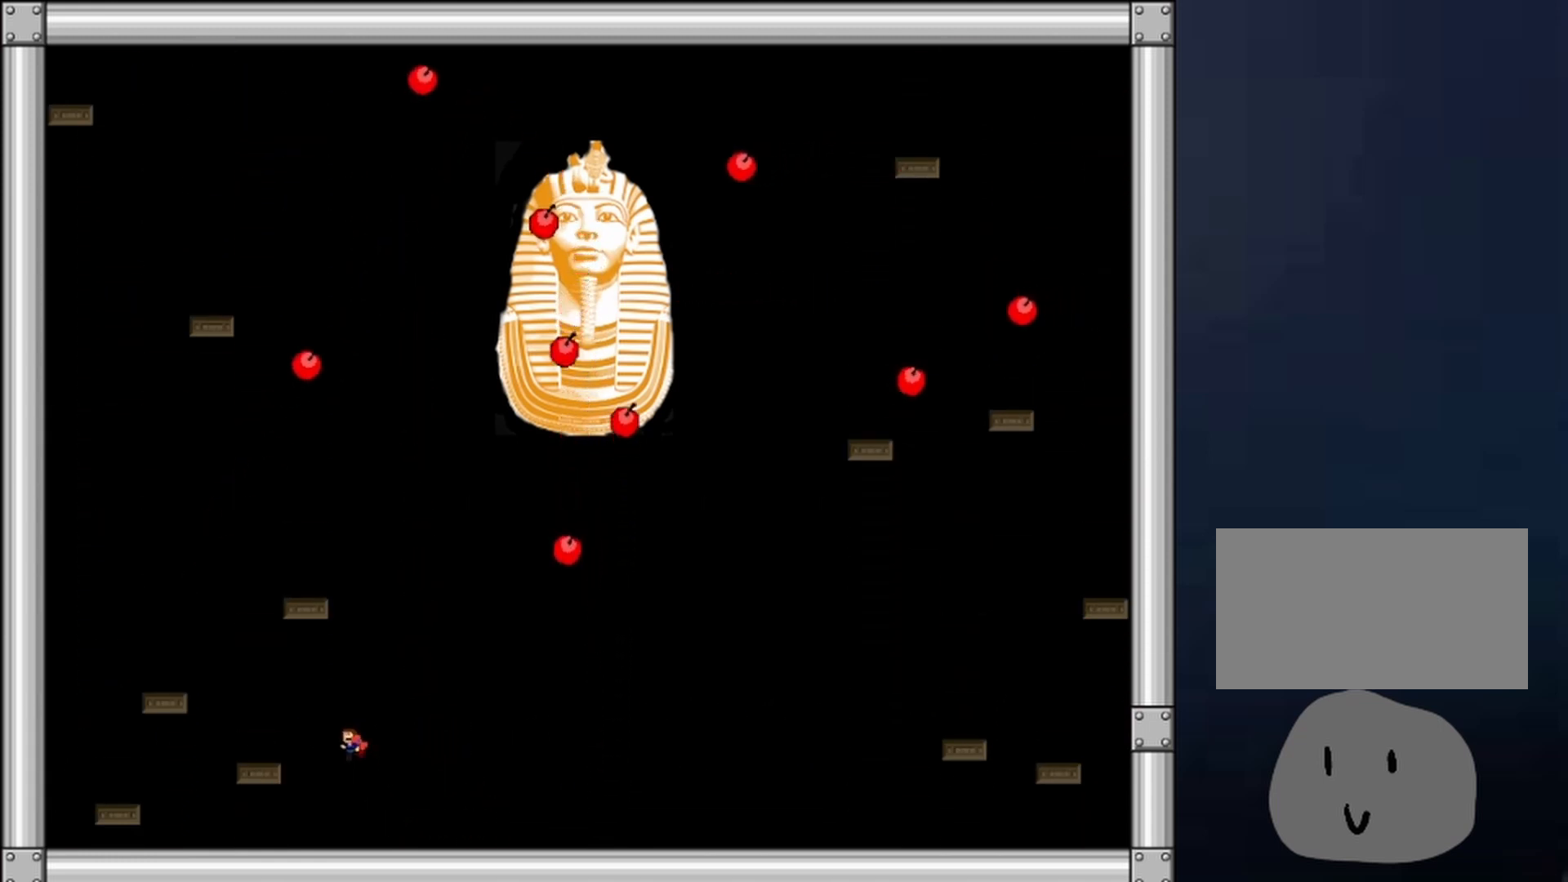
{"keys": [], "events": [[100, "shift", "up"], [200, "right", "down"], [233, "left", "up"], [233, "right", "up"], [333, "shift", "down"], [367, "shift", "up"], [400, "shift", "down"], [500, "shift", "up"]]}
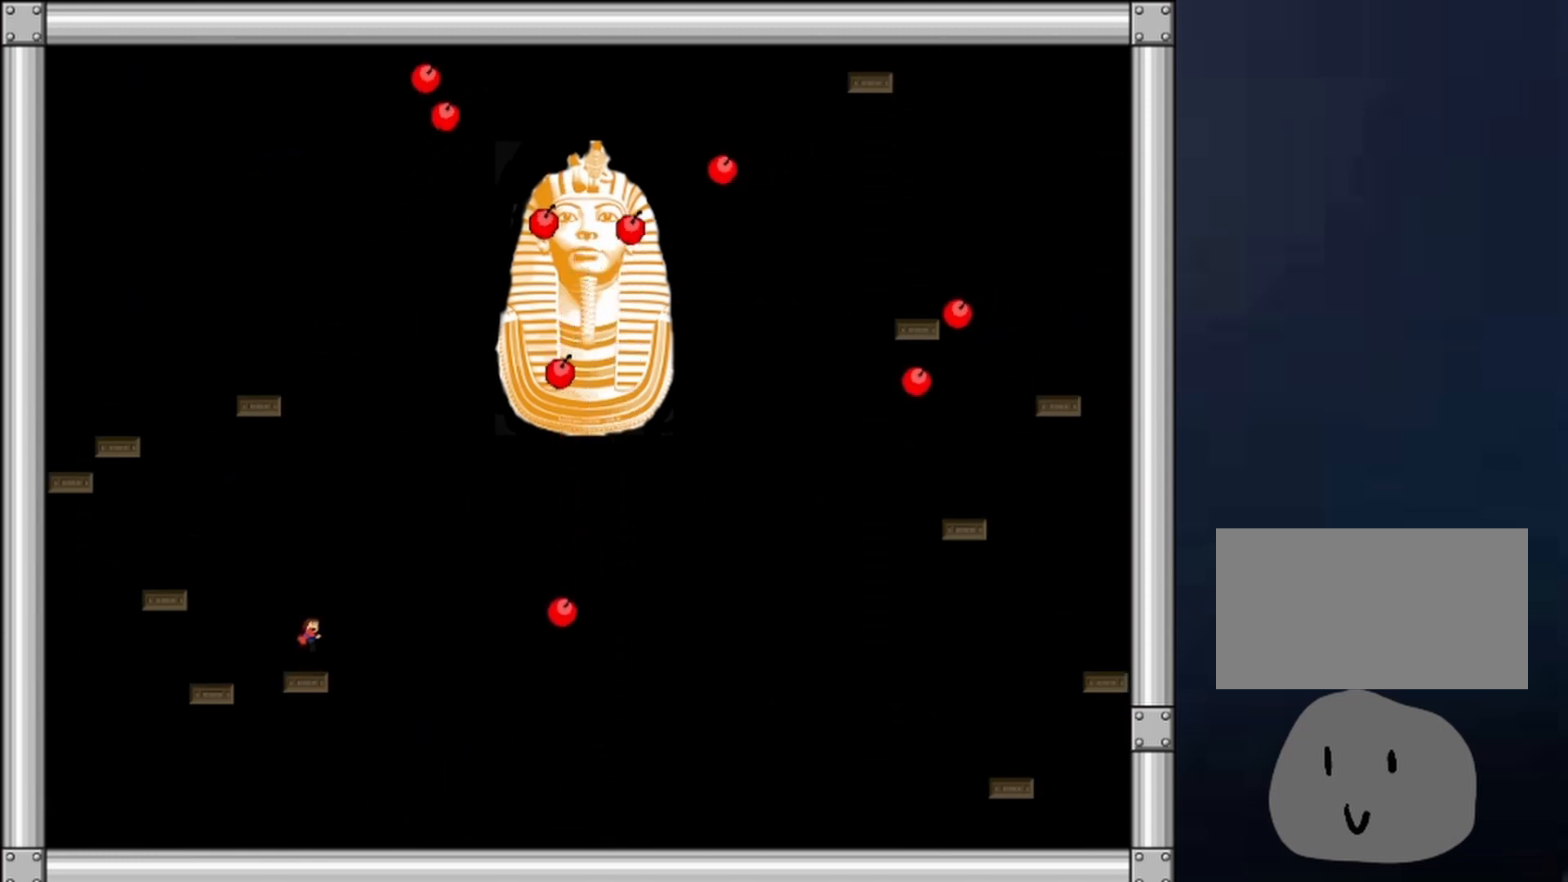
{"keys": ["right", "shift"], "events": [[67, "shift", "down"], [100, "shift", "up"], [167, "shift", "down"], [233, "shift", "up"], [300, "shift", "down"], [400, "shift", "up"], [433, "right", "down"], [433, "shift", "down"]]}
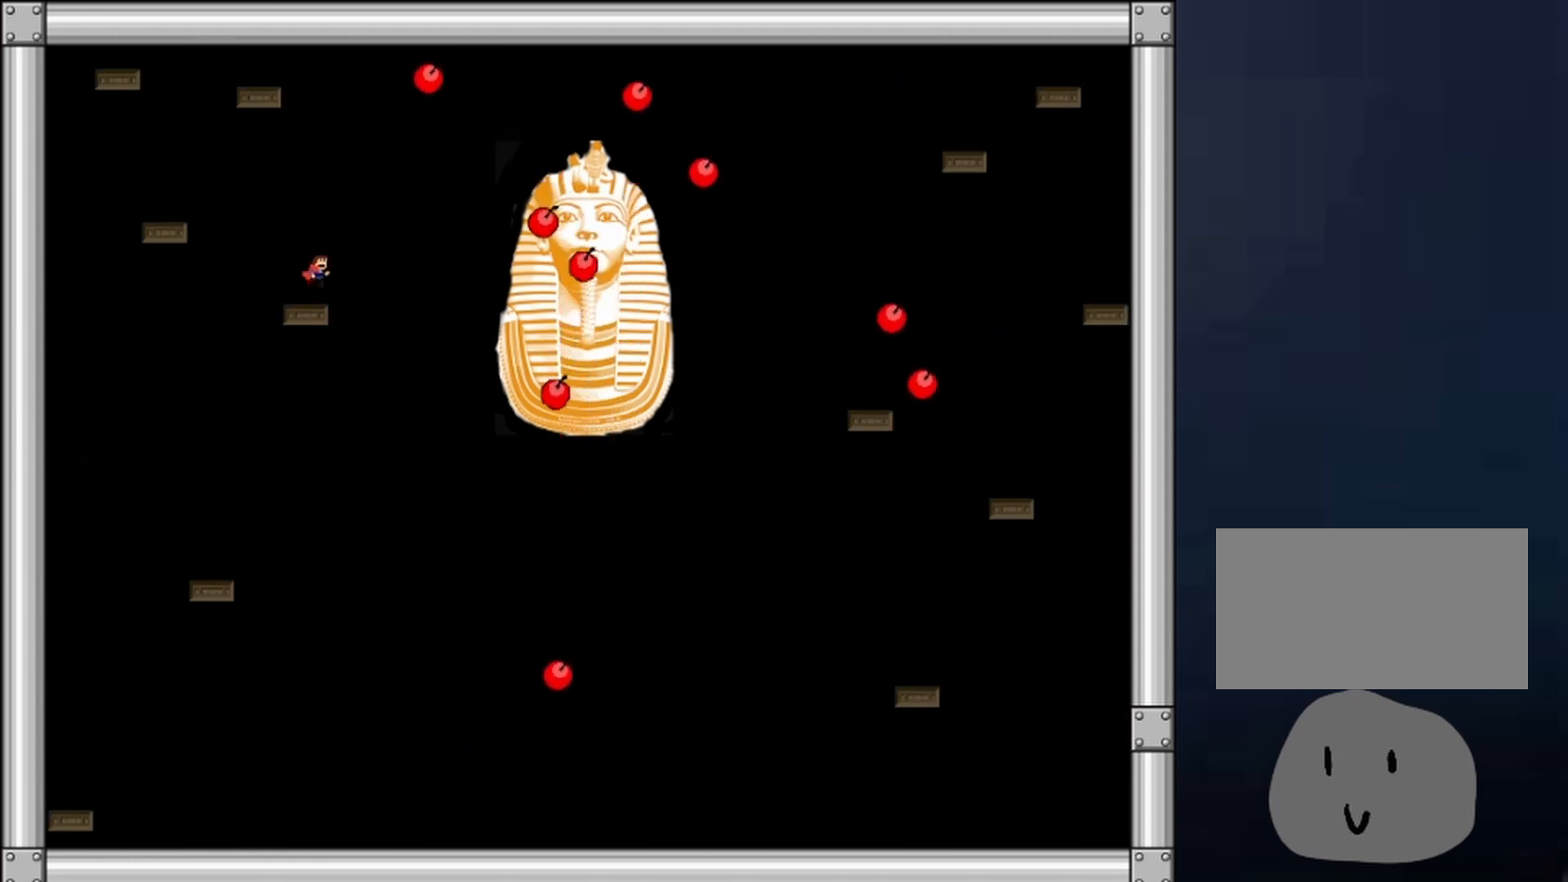
{"keys": ["z"], "events": [[33, "shift", "up"], [133, "z", "down"], [167, "z", "up"], [200, "z", "down"], [300, "z", "up"], [367, "right", "up"], [367, "z", "down"], [400, "z", "up"], [433, "z", "down"]]}
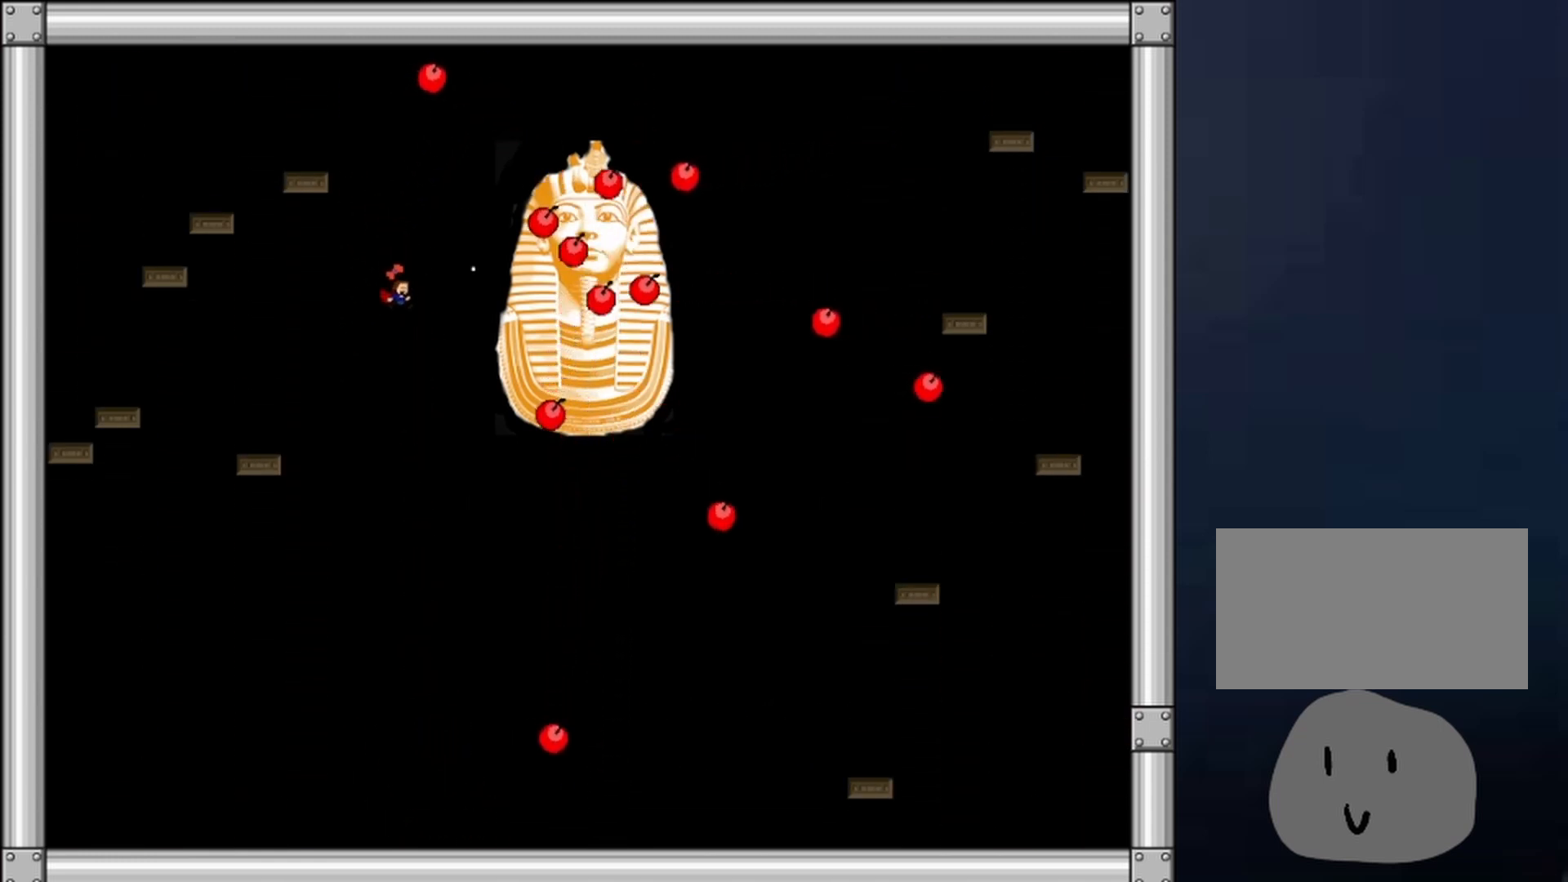
{"keys": [], "events": [[133, "z", "up"], [167, "z", "down"], [233, "z", "up"], [267, "z", "down"], [400, "z", "up"]]}
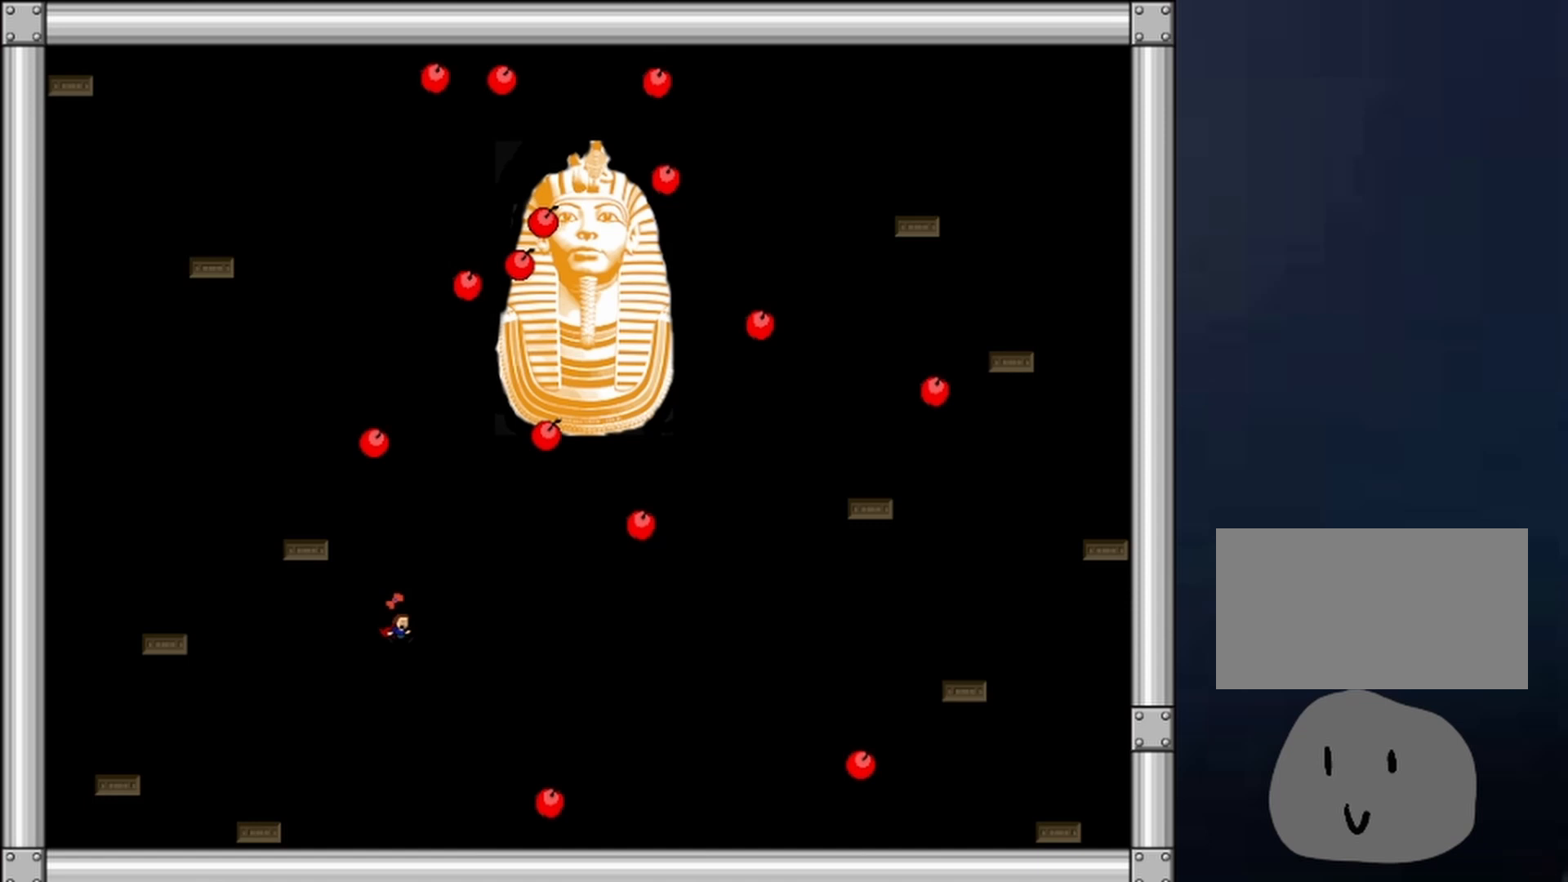
{"keys": [], "events": [[300, "right", "down"], [400, "shift", "down"], [467, "right", "up"], [467, "shift", "up"]]}
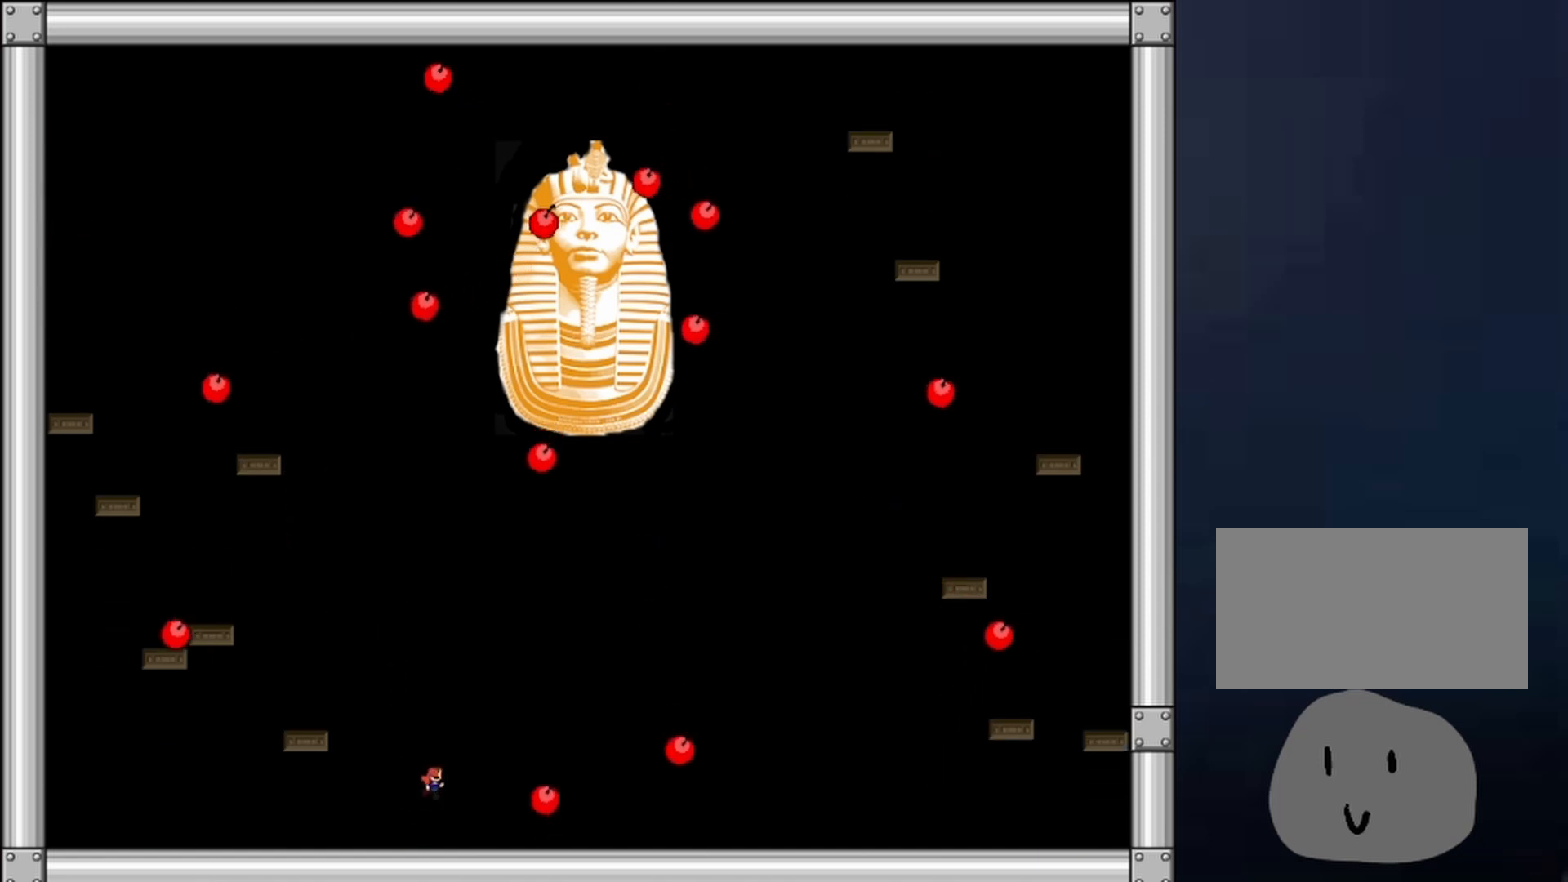
{"keys": ["right"], "events": [[33, "z", "down"], [67, "z", "up"], [133, "z", "down"], [167, "z", "up"], [200, "z", "down"], [267, "right", "down"], [333, "z", "up"]]}
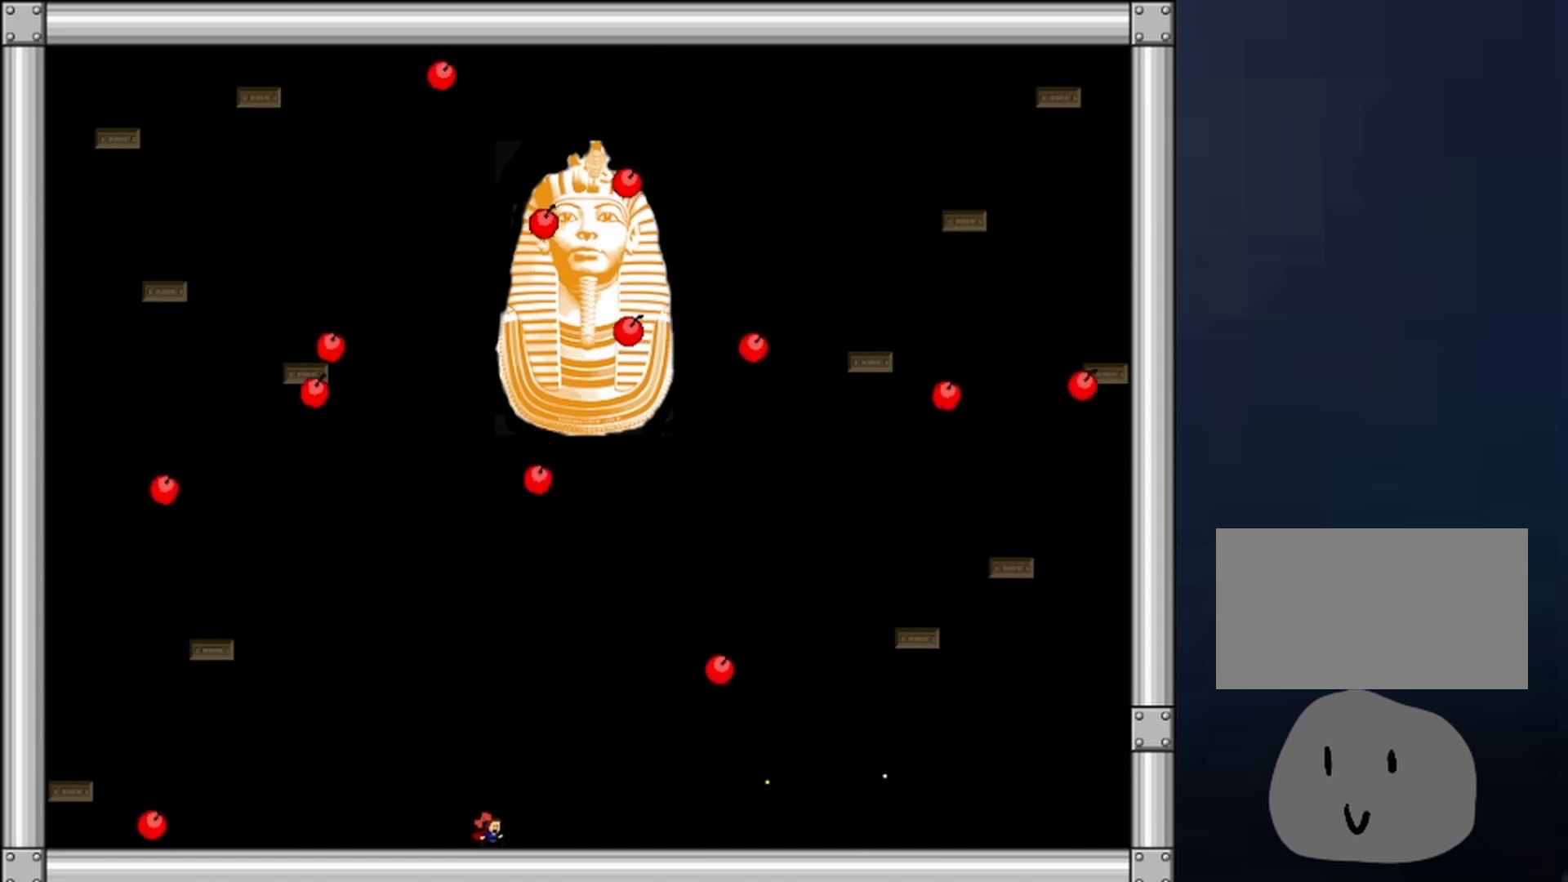
{"keys": ["left"], "events": [[100, "shift", "down"], [133, "shift", "up"], [167, "left", "down"], [167, "right", "up"], [267, "left", "up"], [267, "z", "down"], [433, "left", "down"], [467, "z", "up"]]}
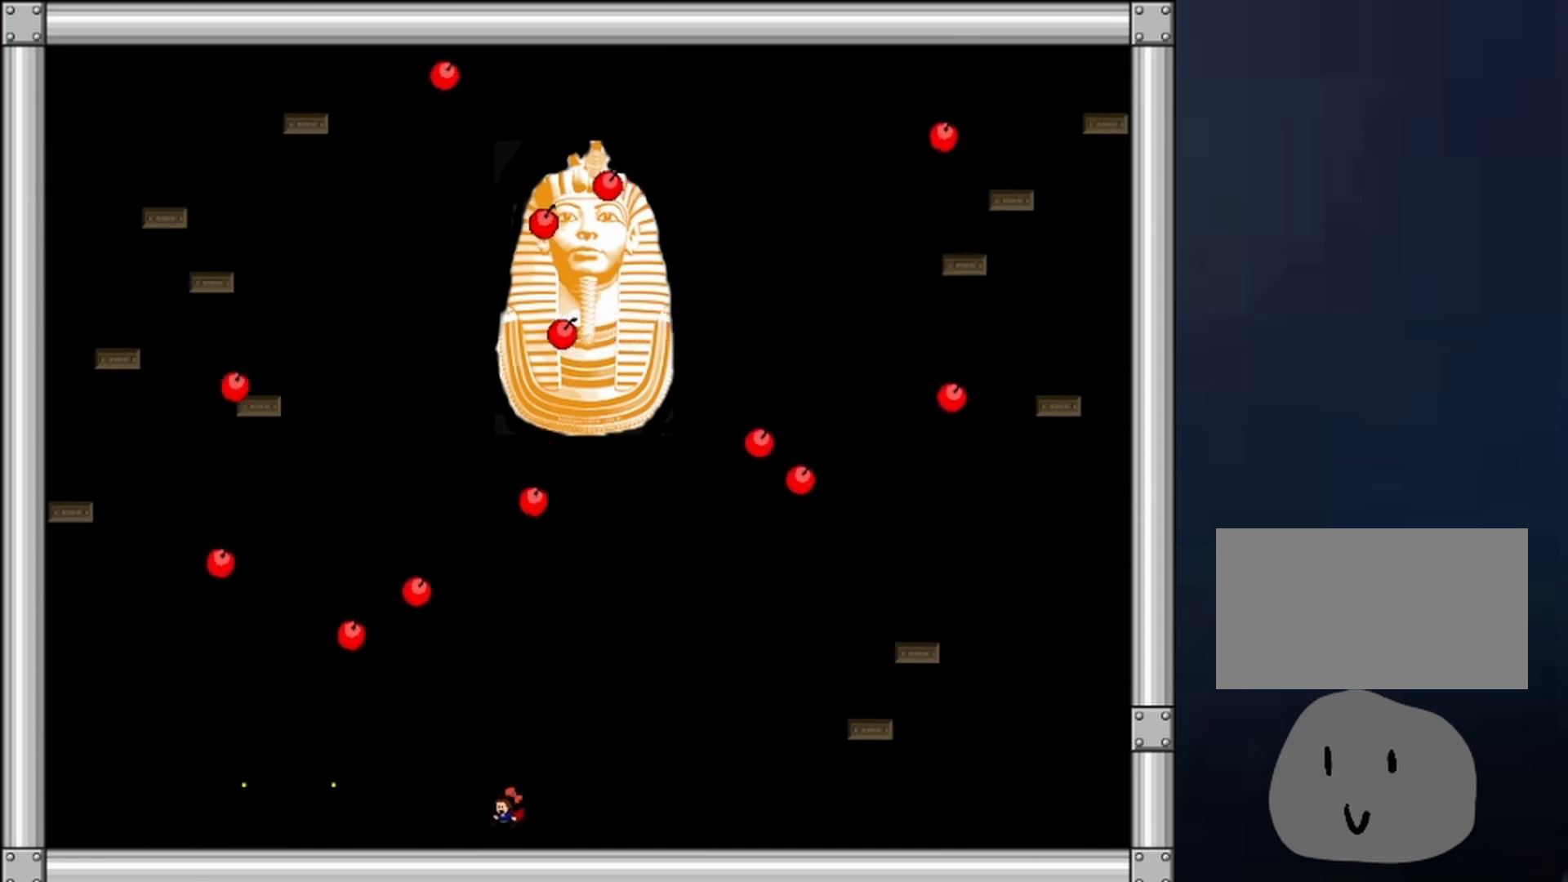
{"keys": ["right", "z"], "events": [[167, "shift", "down"], [233, "left", "up"], [233, "right", "down"], [367, "z", "down"], [433, "shift", "up"], [433, "z", "up"], [467, "z", "down"]]}
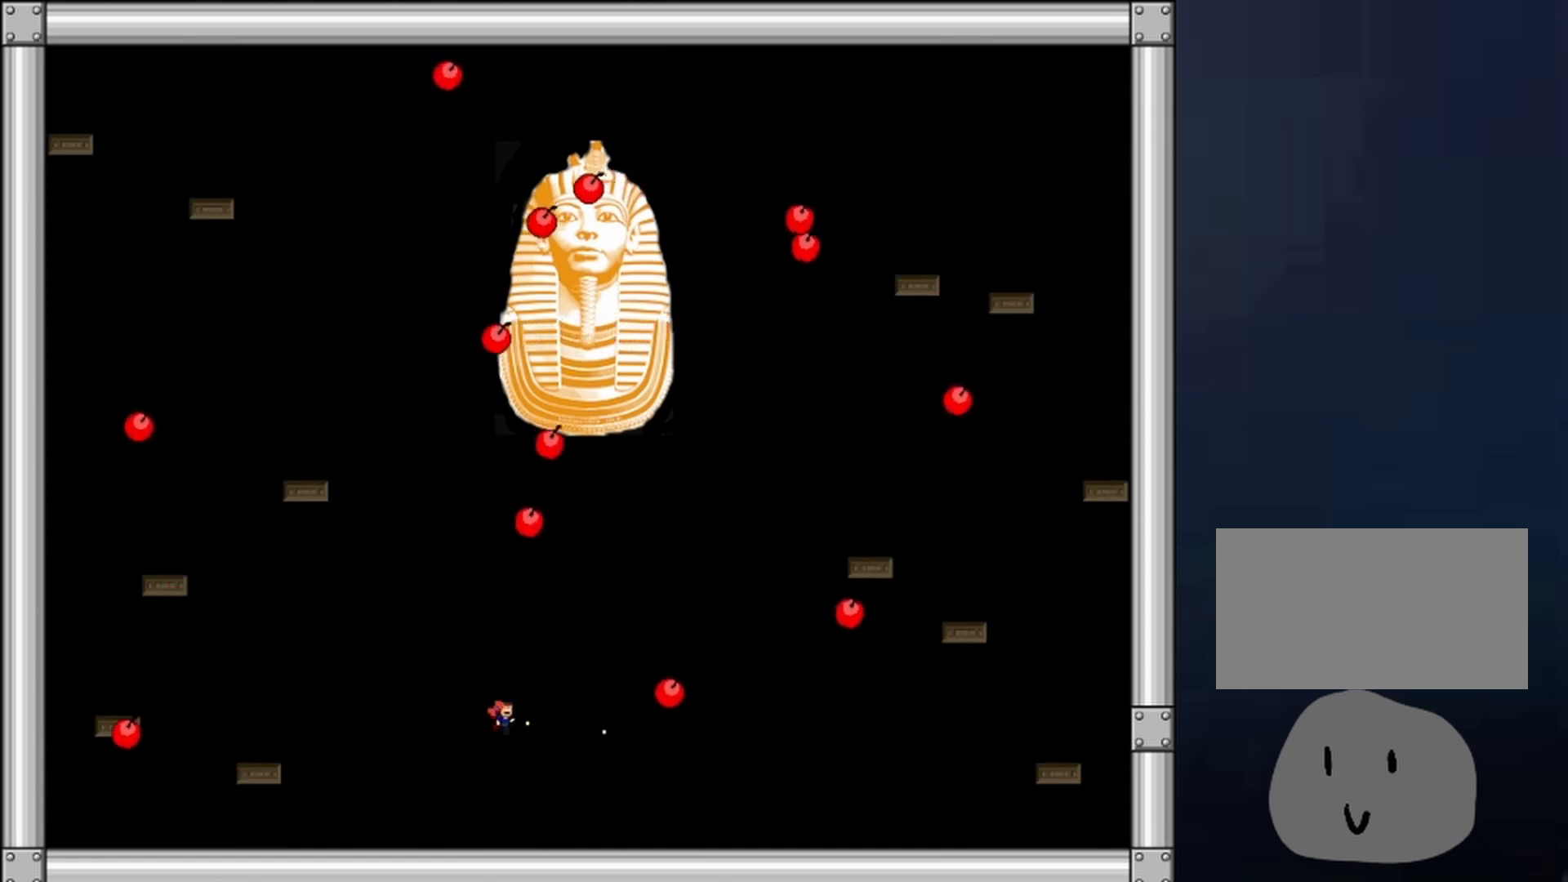
{"keys": ["right"], "events": [[33, "z", "up"], [67, "z", "down"], [200, "z", "up"], [267, "z", "down"], [300, "shift", "down"], [367, "z", "up"], [400, "shift", "up"]]}